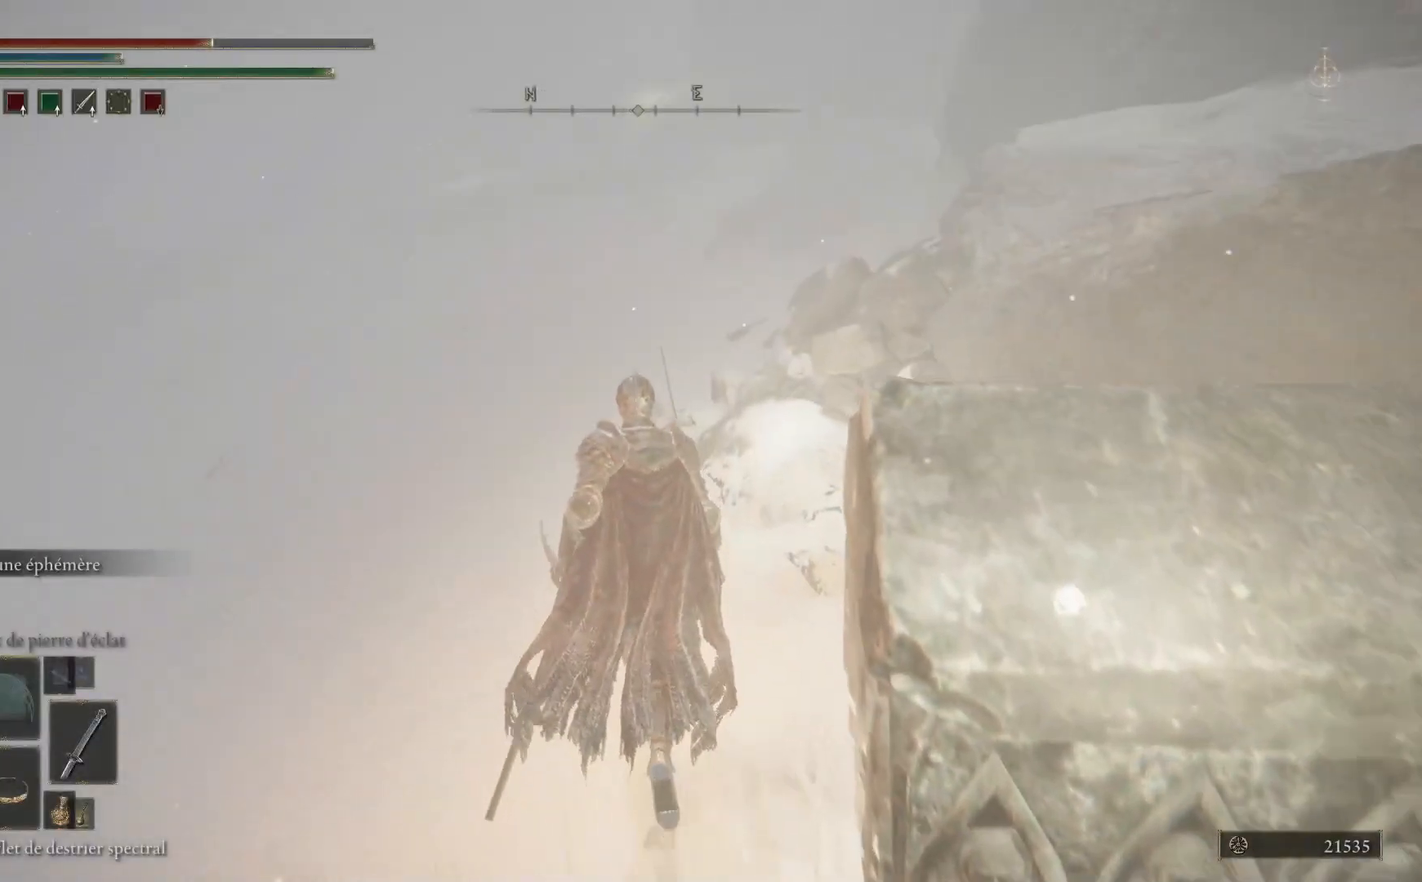
Gameplay with a controller (Xbox layout); each line is a JSON object with the inputs held at the frame after it. "events" lists button and stick changes between this image and that frame as [ms after this image, input, new state], when the widget could be followed in between.
{"buttons": [], "left_stick": "up", "right_stick": "center", "events": [[67, "left_stick", "up-left"], [183, "X", "down"], [300, "X", "up"], [383, "left_stick", "up"]]}
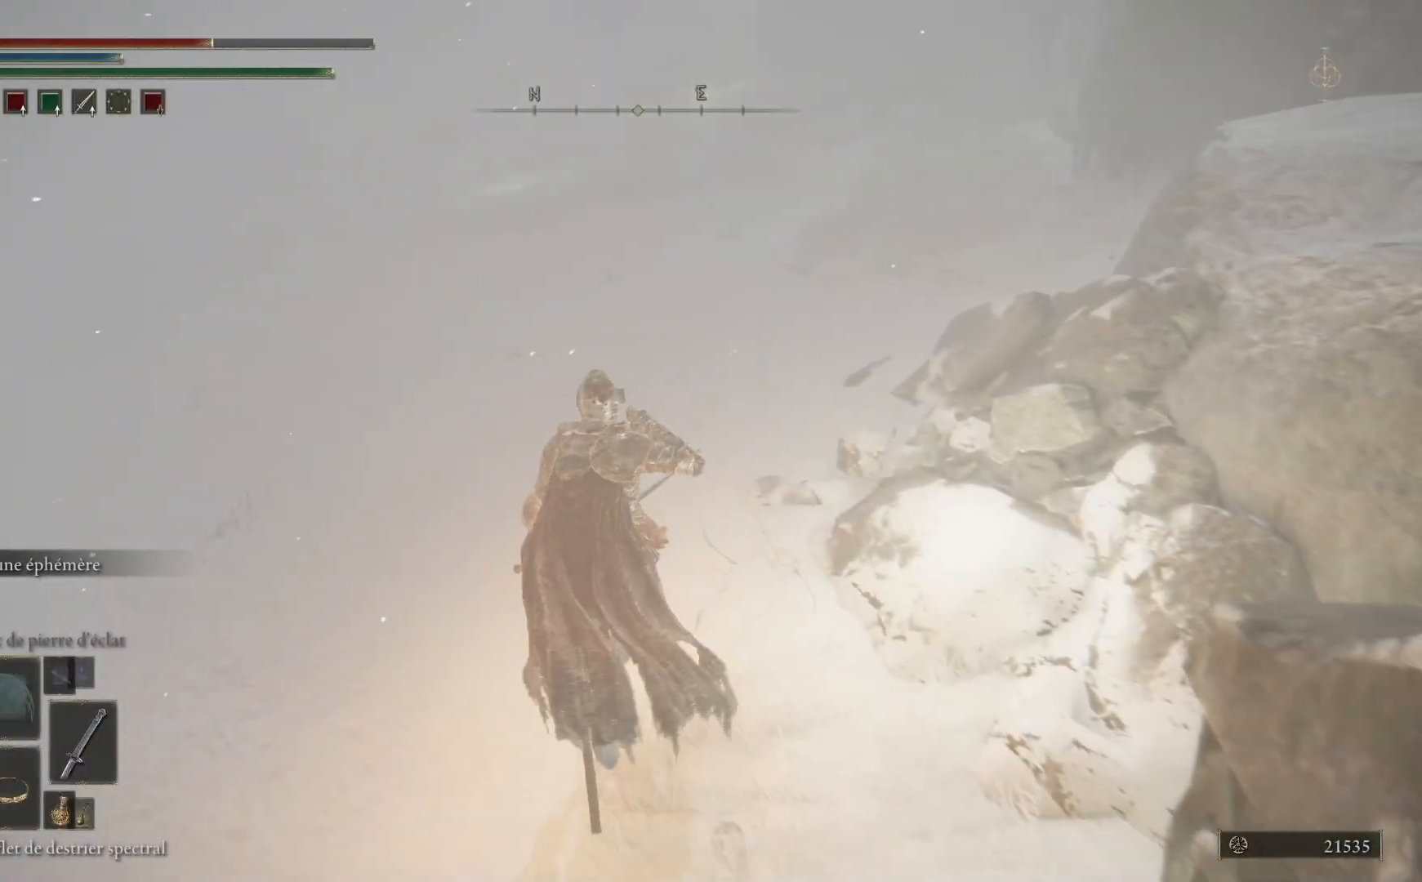
{"buttons": [], "left_stick": "up", "right_stick": "center", "events": [[167, "right_stick", "up"], [317, "right_stick", "up-left"], [417, "right_stick", "center"]]}
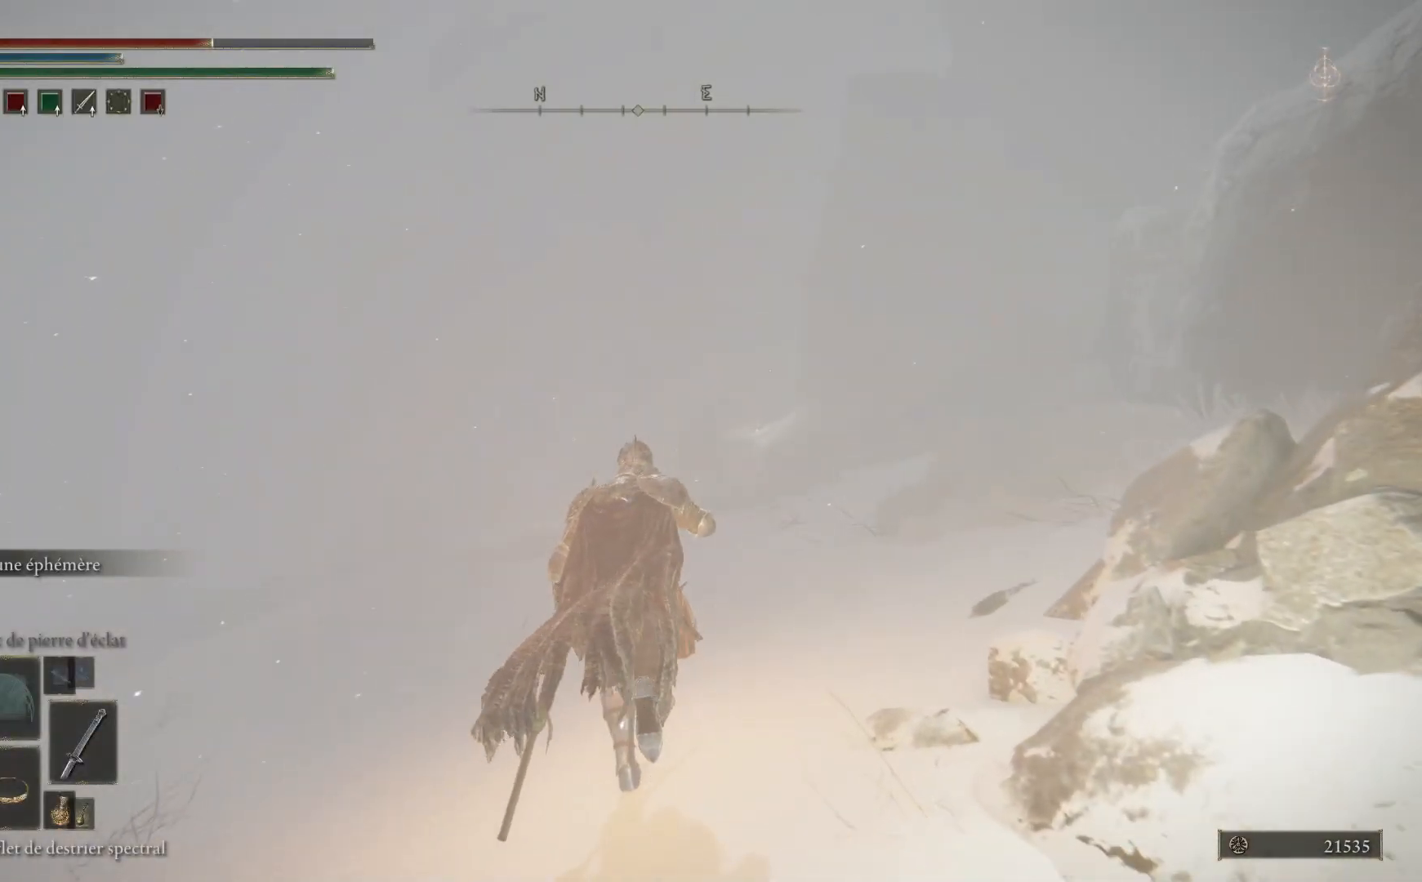
{"buttons": [], "left_stick": "up", "right_stick": "down-left", "events": [[183, "right_stick", "down-left"]]}
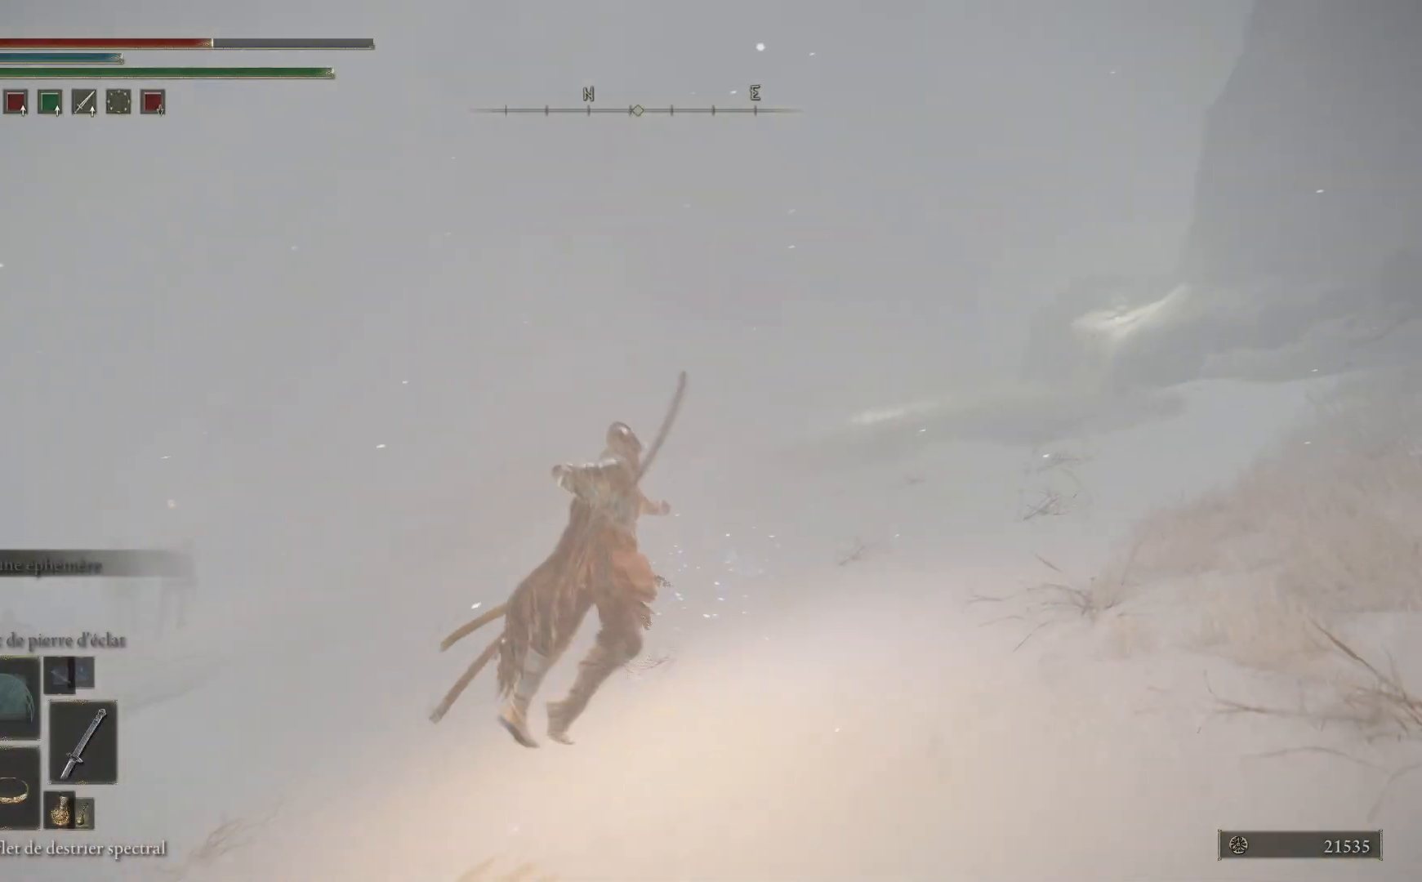
{"buttons": [], "left_stick": "up", "right_stick": "down", "events": [[100, "right_stick", "center"], [317, "right_stick", "down"]]}
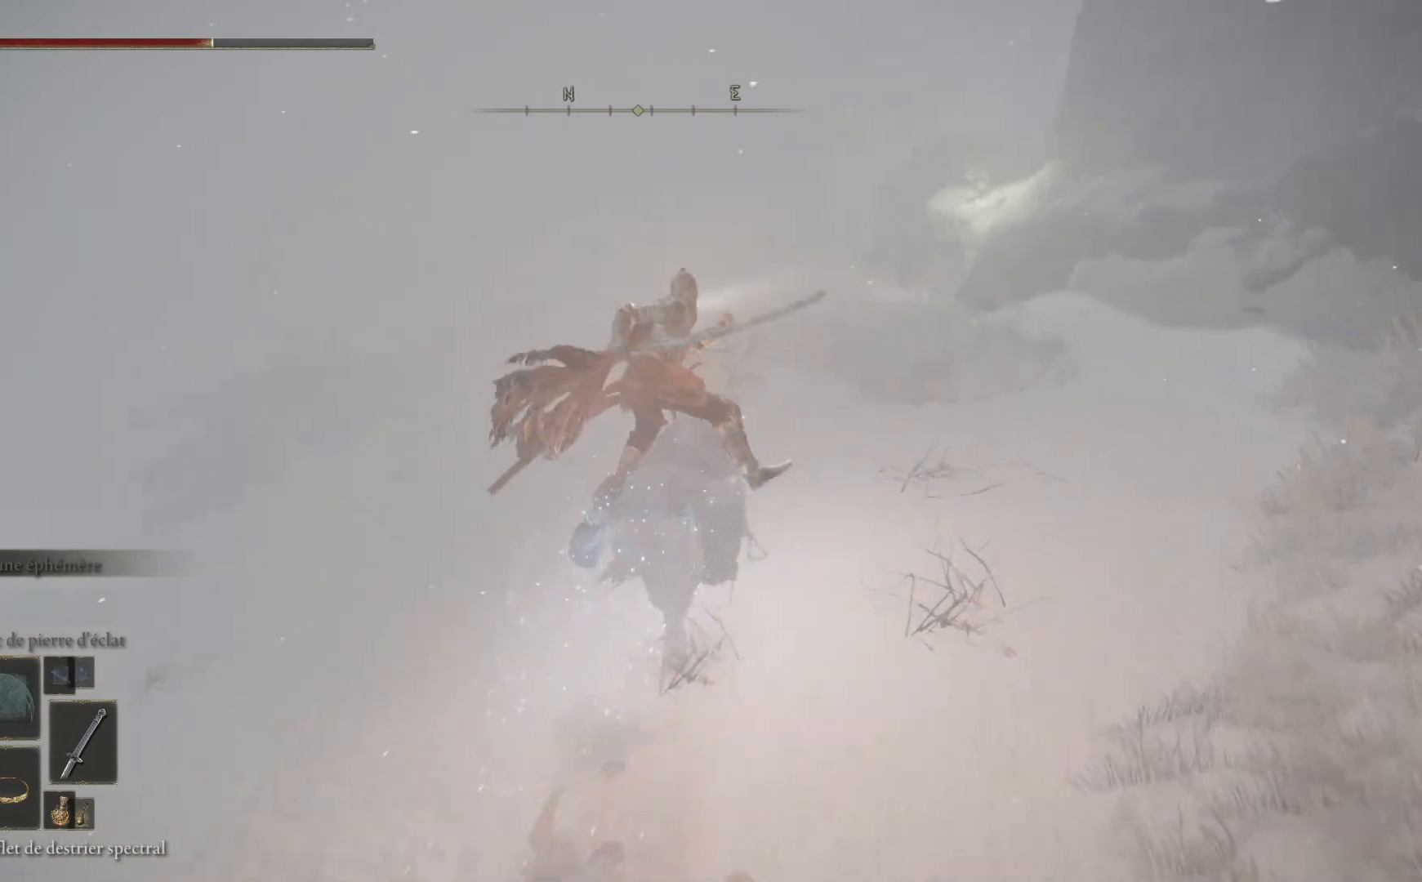
{"buttons": [], "left_stick": "up", "right_stick": "center", "events": [[33, "right_stick", "center"]]}
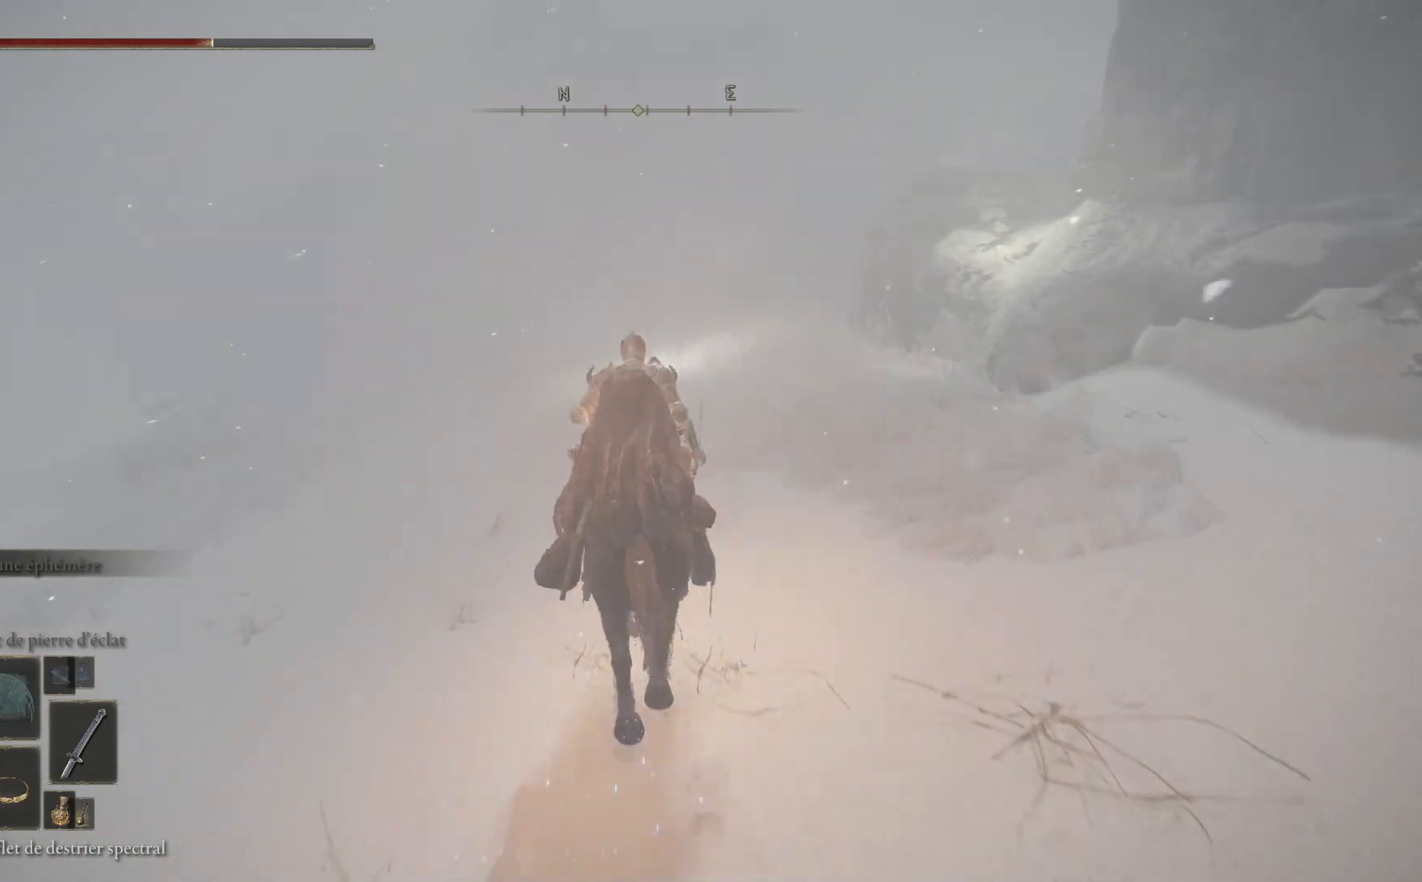
{"buttons": [], "left_stick": "up", "right_stick": "down-left", "events": [[150, "right_stick", "down-left"]]}
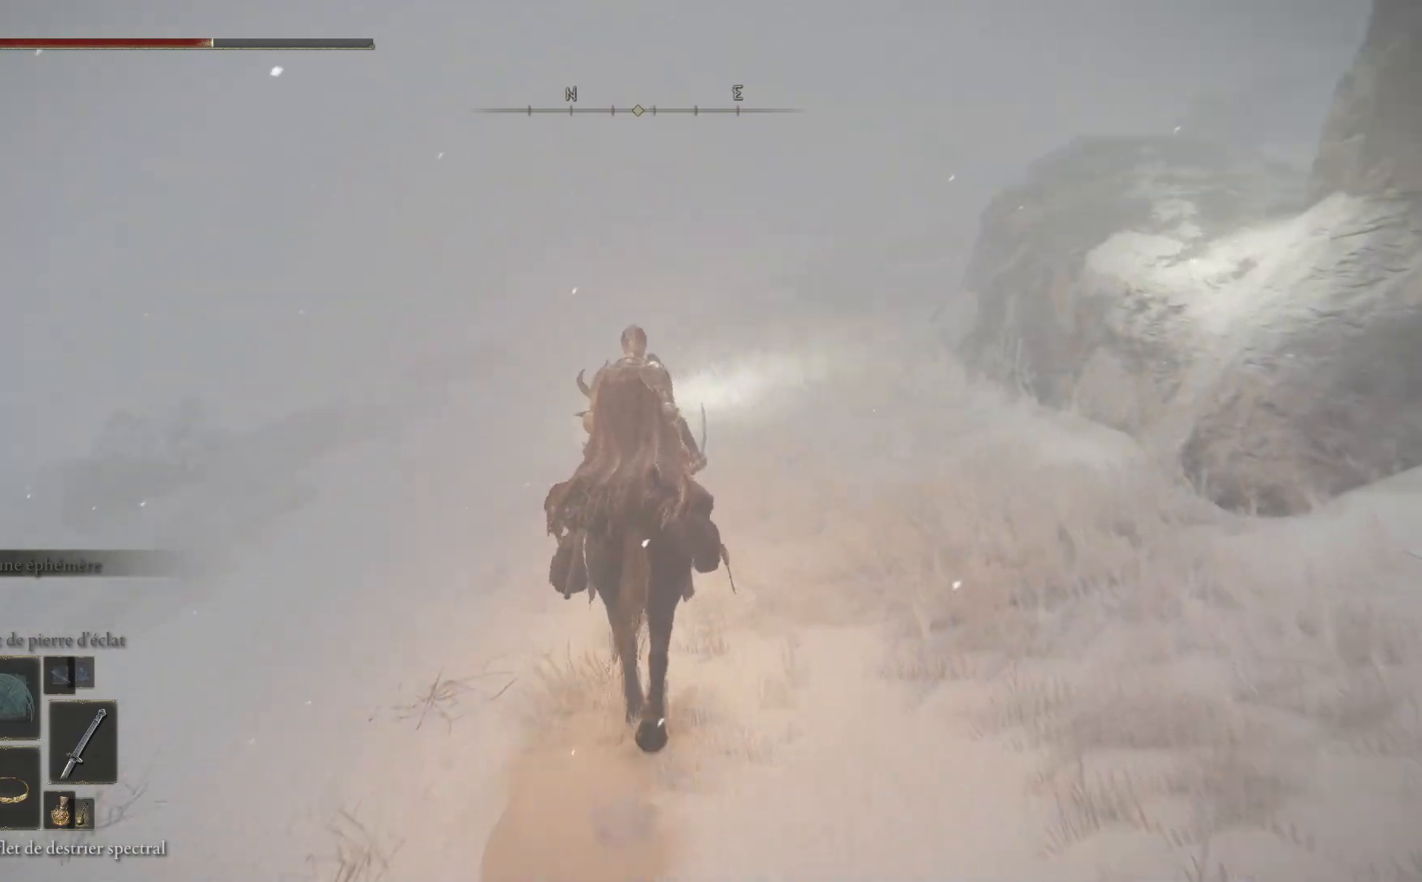
{"buttons": [], "left_stick": "up", "right_stick": "center", "events": [[200, "right_stick", "center"]]}
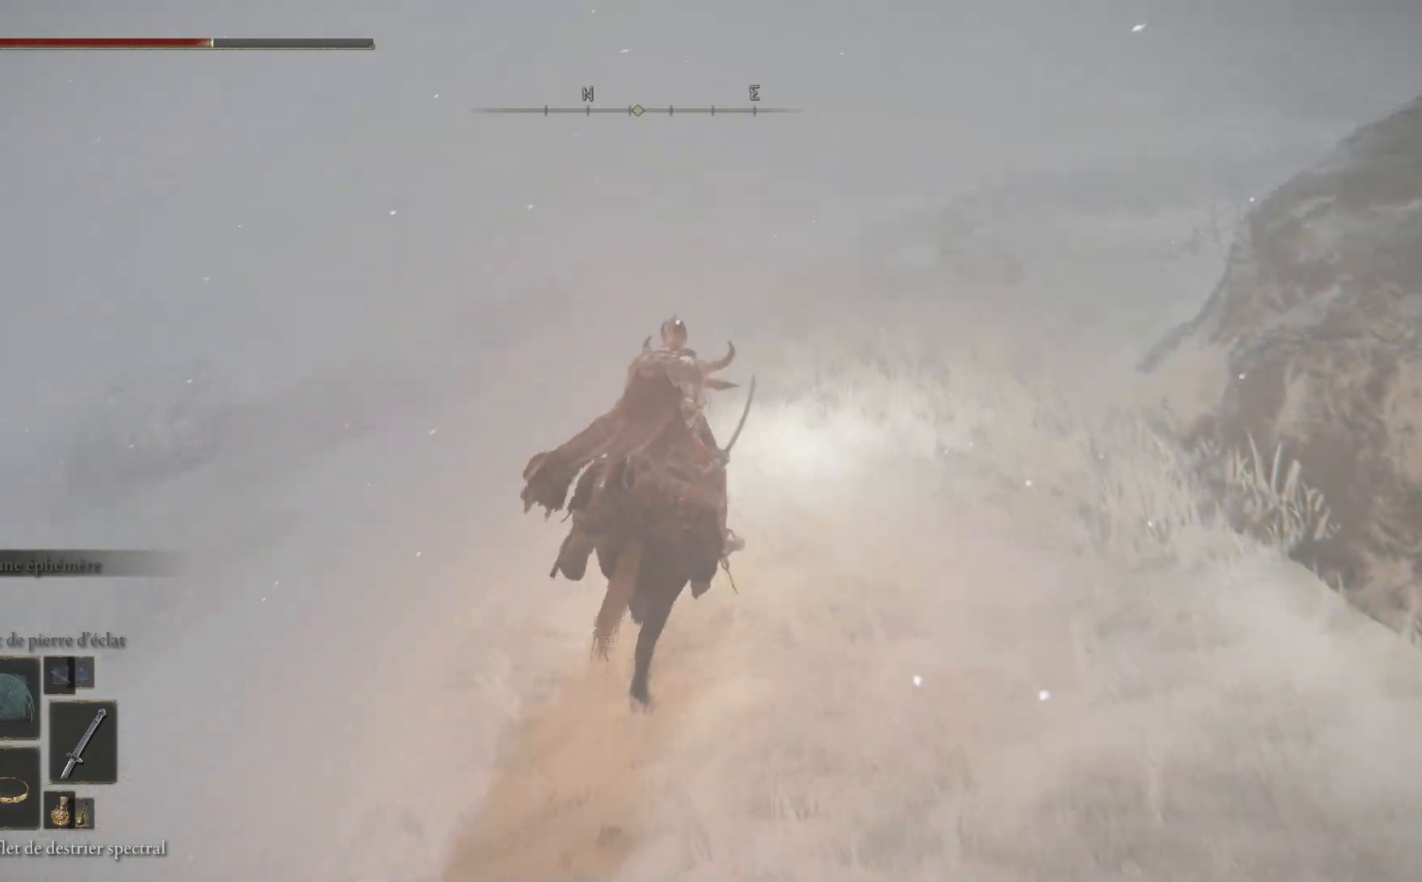
{"buttons": ["Y"], "left_stick": "up-right", "right_stick": "center", "events": [[117, "Y", "down"], [217, "Y", "up"], [317, "Y", "down"], [350, "left_stick", "up-right"], [383, "Y", "up"], [483, "Y", "down"]]}
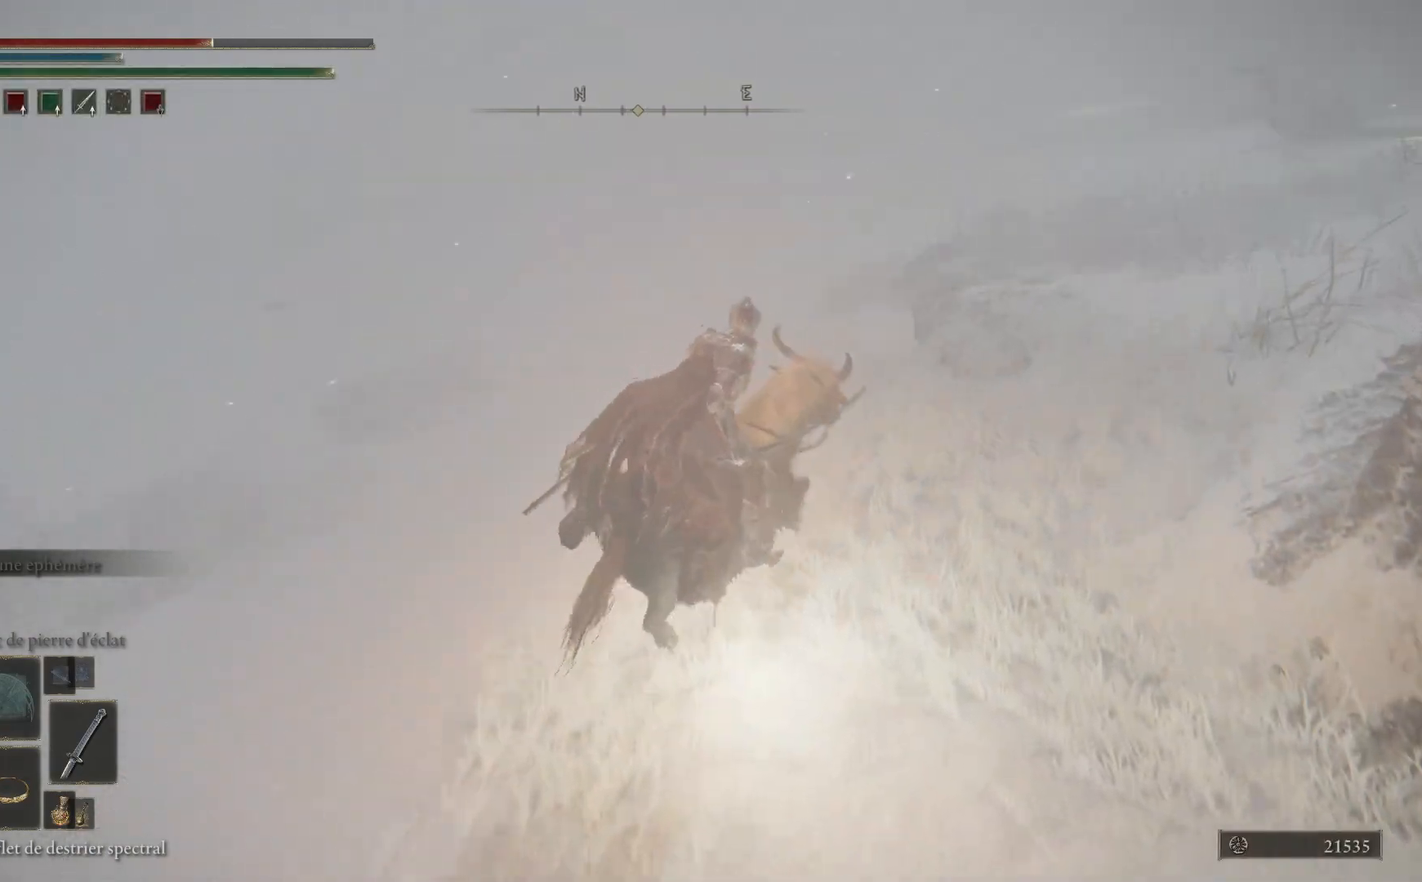
{"buttons": [], "left_stick": "up", "right_stick": "center", "events": [[83, "Y", "up"], [117, "left_stick", "up"], [167, "Y", "down"], [250, "Y", "up"]]}
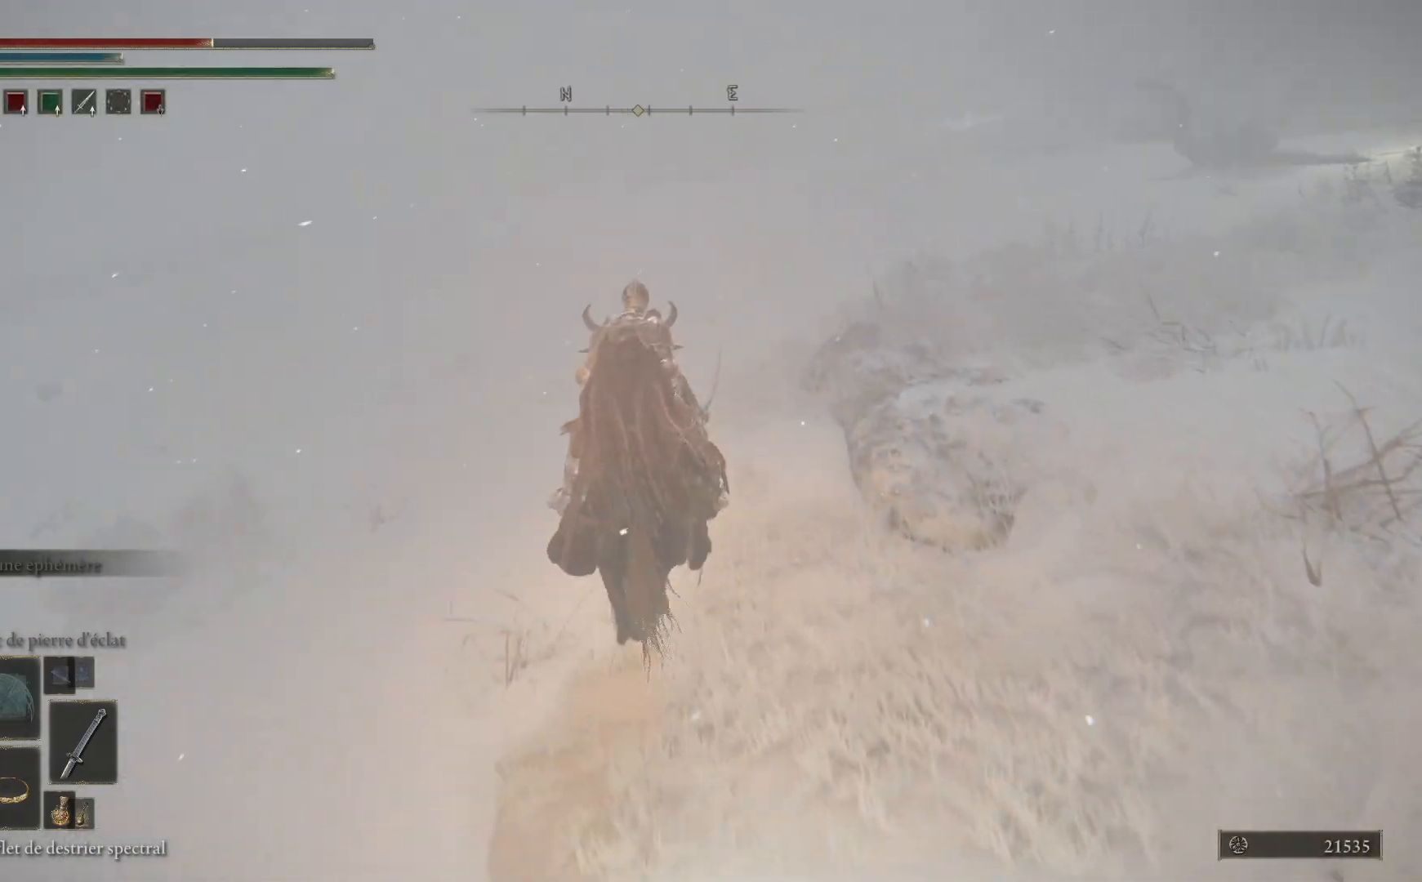
{"buttons": [], "left_stick": "up", "right_stick": "center", "events": [[267, "right_stick", "up-right"], [483, "right_stick", "center"]]}
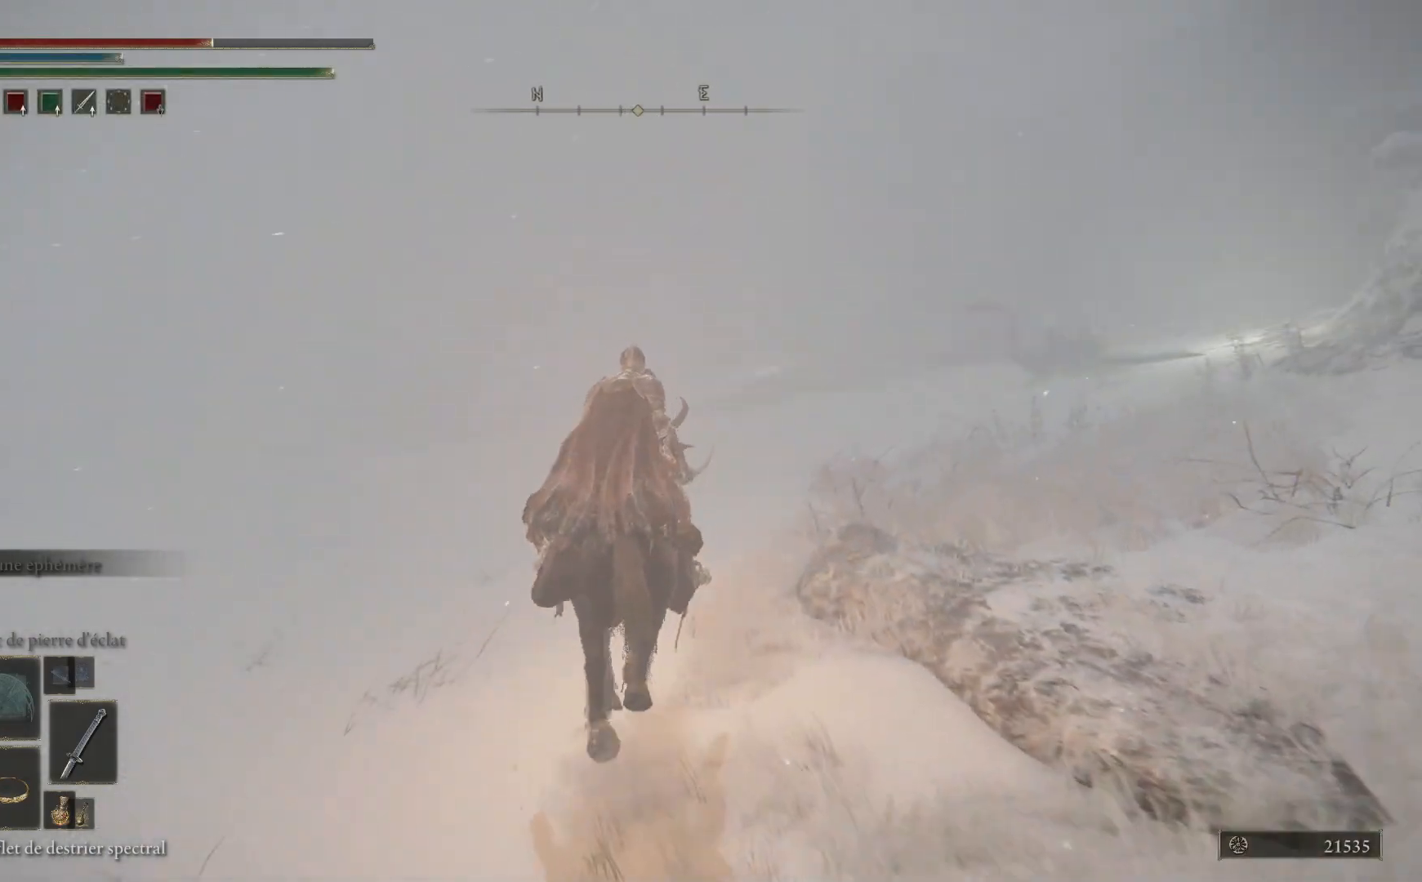
{"buttons": [], "left_stick": "up", "right_stick": "down-right", "events": [[350, "right_stick", "down-right"]]}
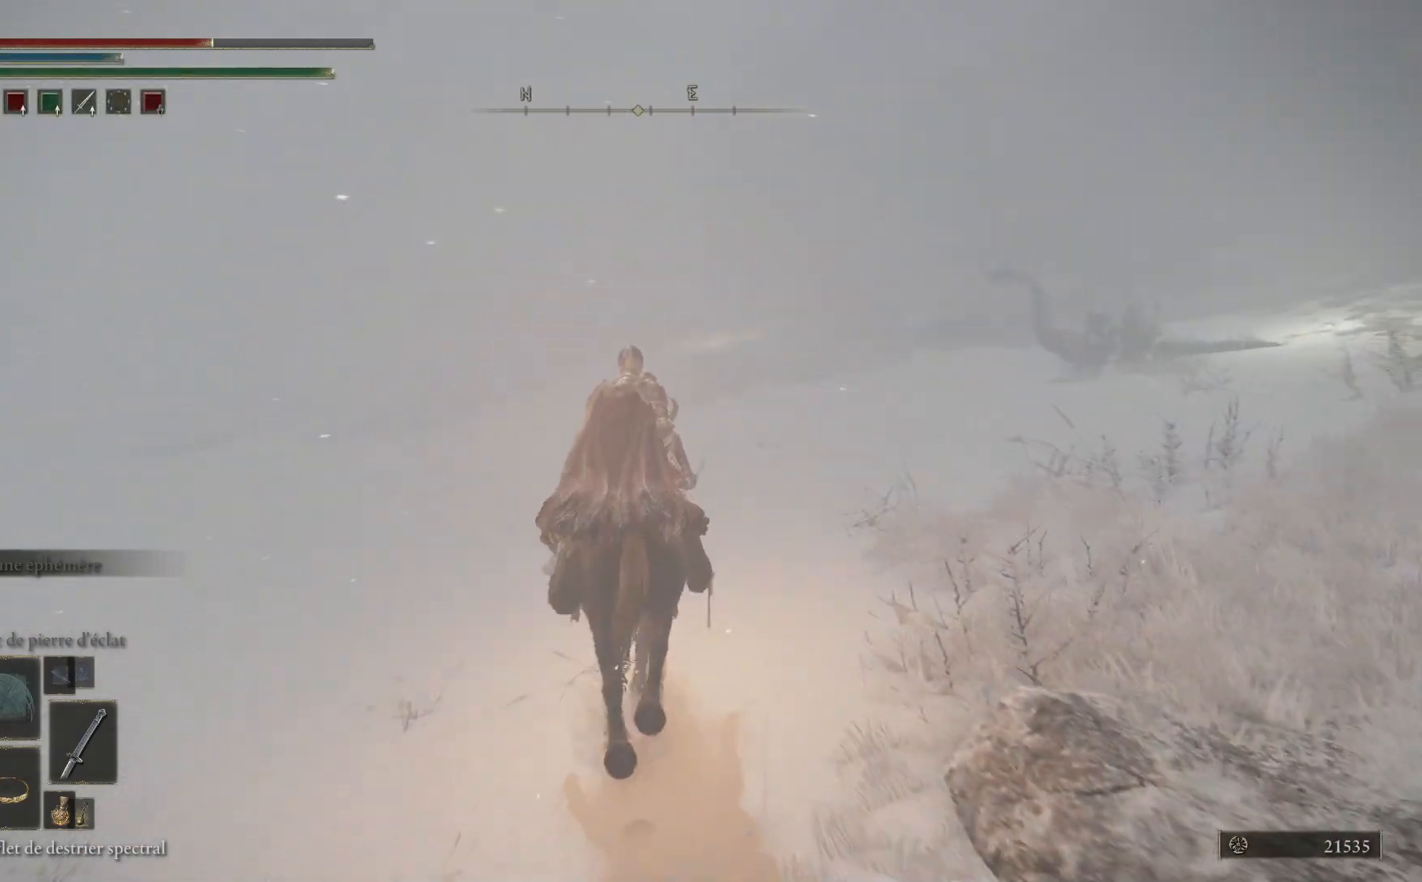
{"buttons": [], "left_stick": "up", "right_stick": "center", "events": [[317, "right_stick", "center"]]}
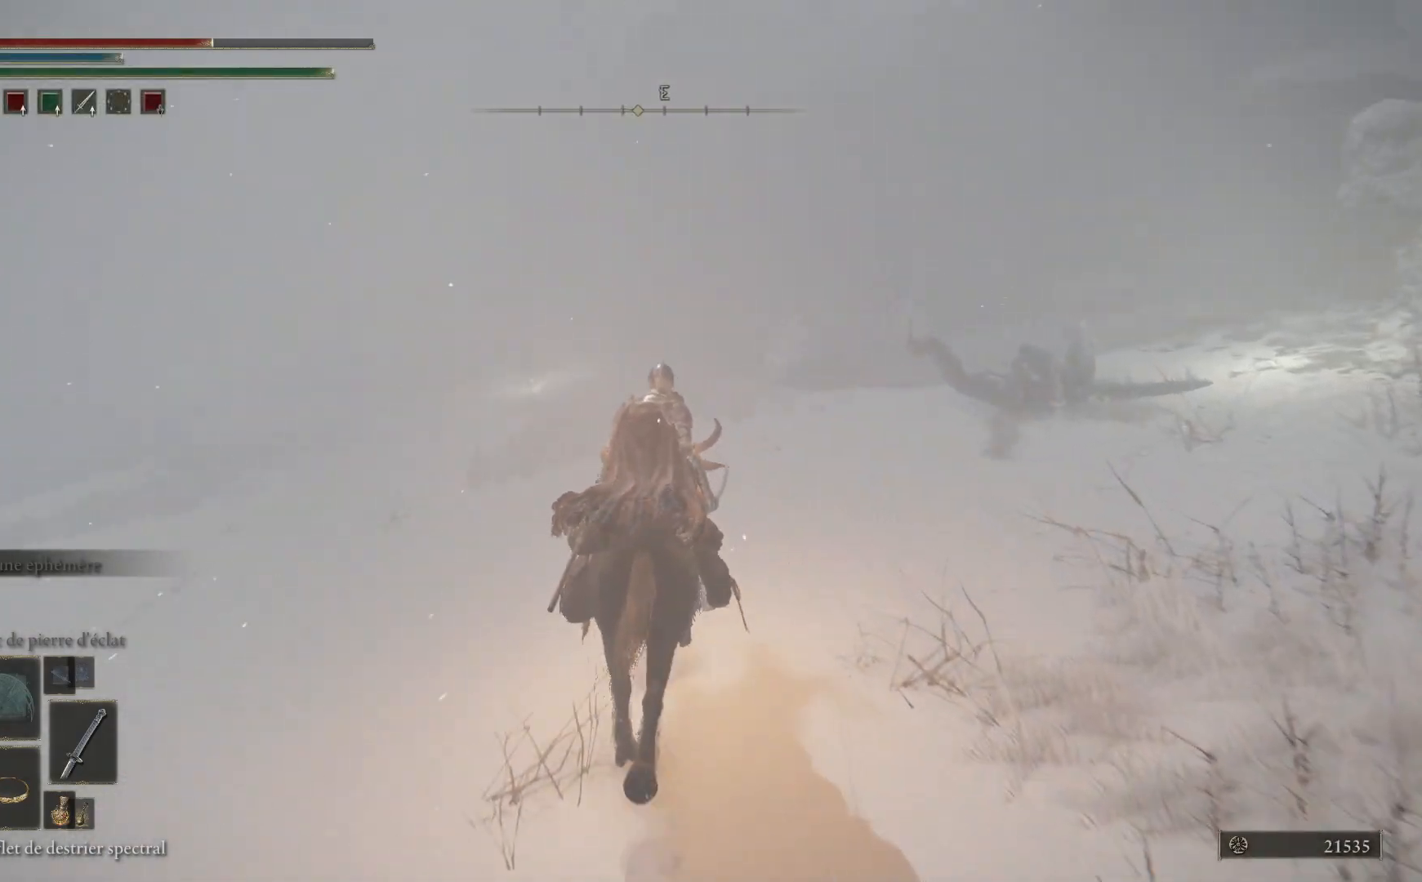
{"buttons": [], "left_stick": "up", "right_stick": "down-left", "events": [[267, "right_stick", "down-left"]]}
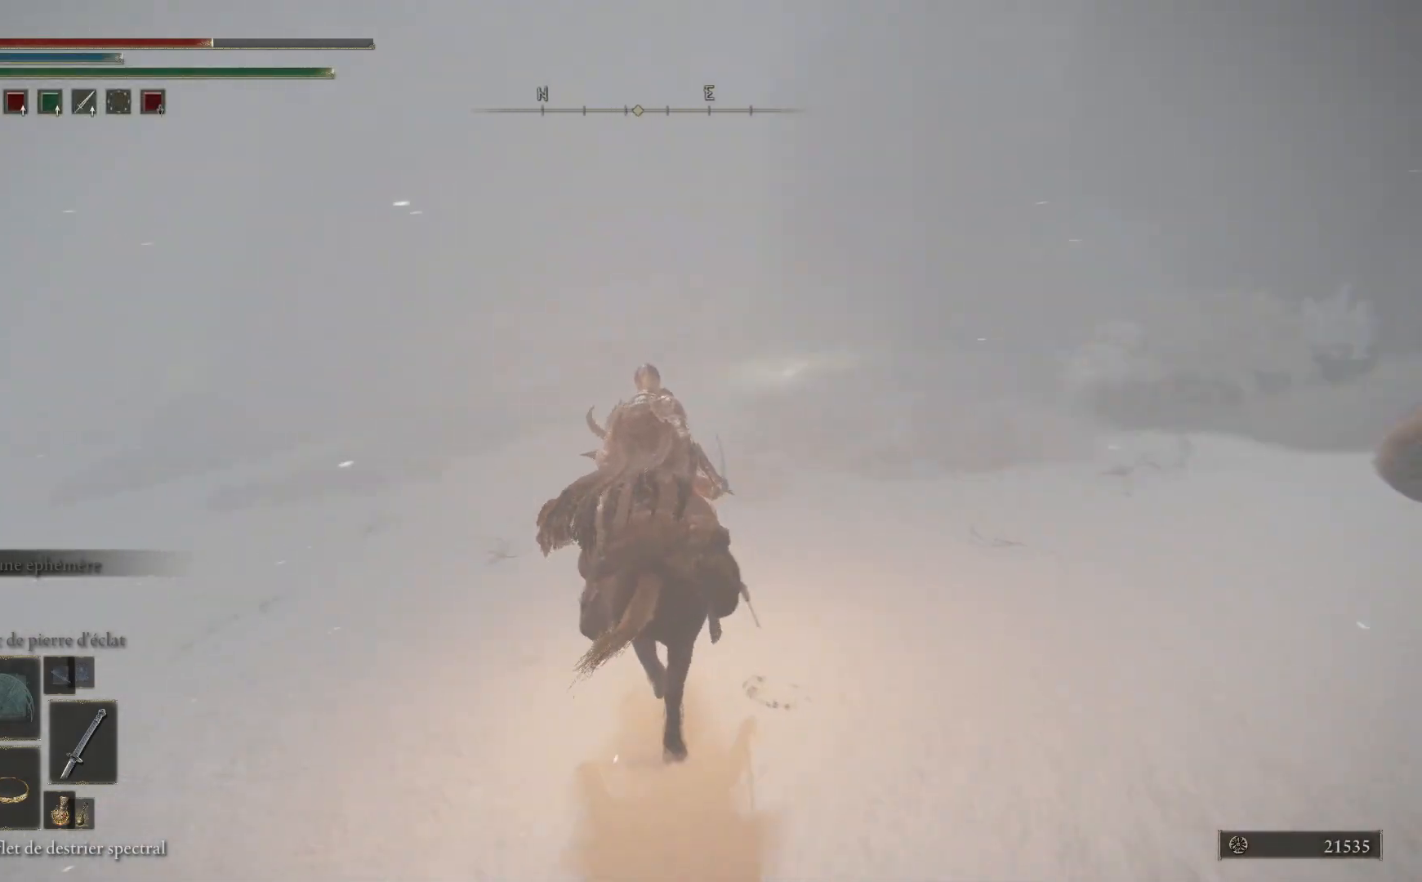
{"buttons": [], "left_stick": "up", "right_stick": "center", "events": [[100, "right_stick", "center"]]}
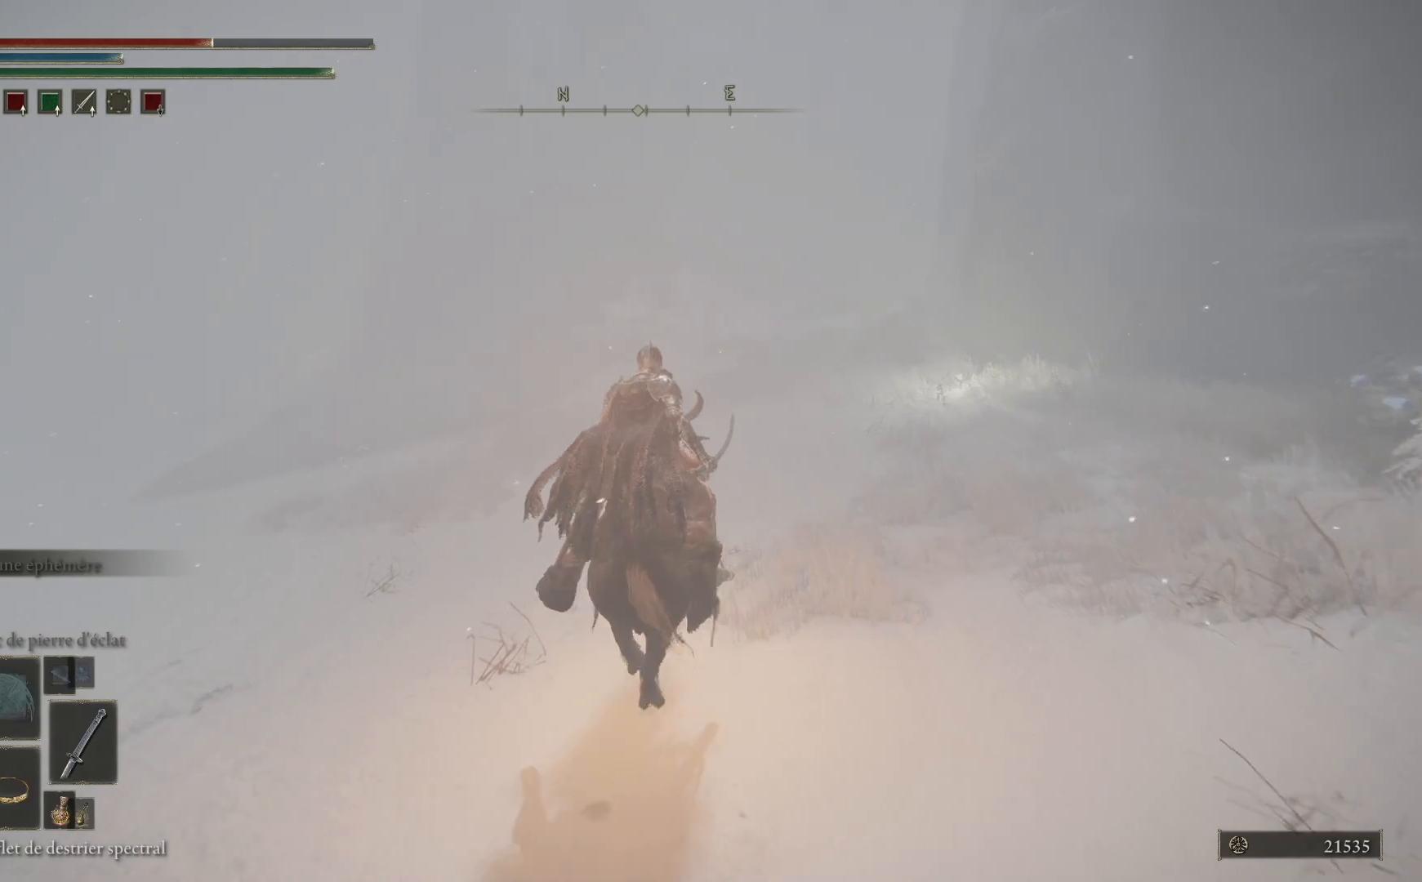
{"buttons": [], "left_stick": "up", "right_stick": "down-left", "events": [[333, "right_stick", "down-left"]]}
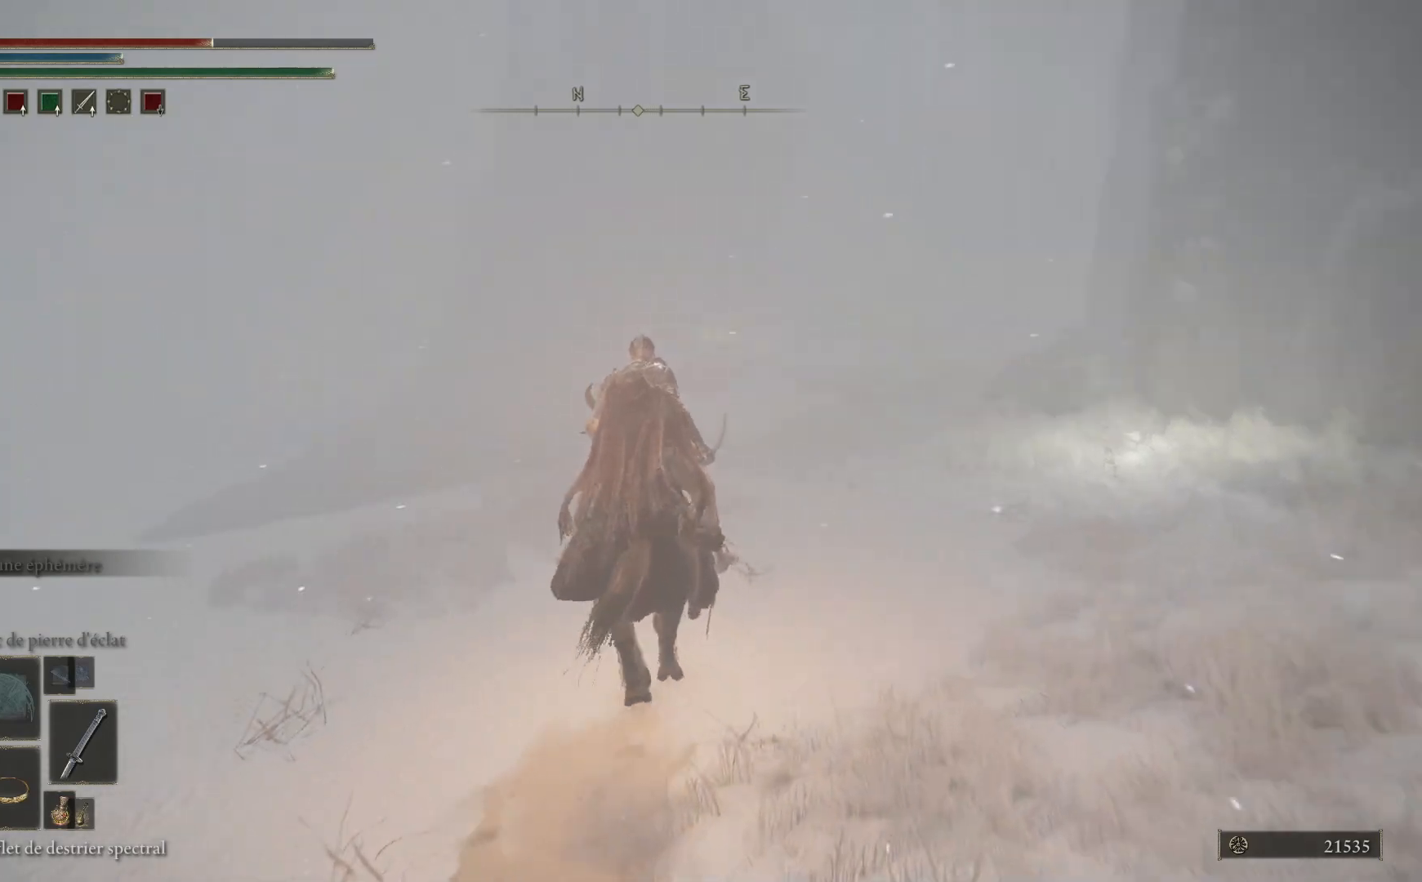
{"buttons": [], "left_stick": "up", "right_stick": "center", "events": [[317, "right_stick", "center"]]}
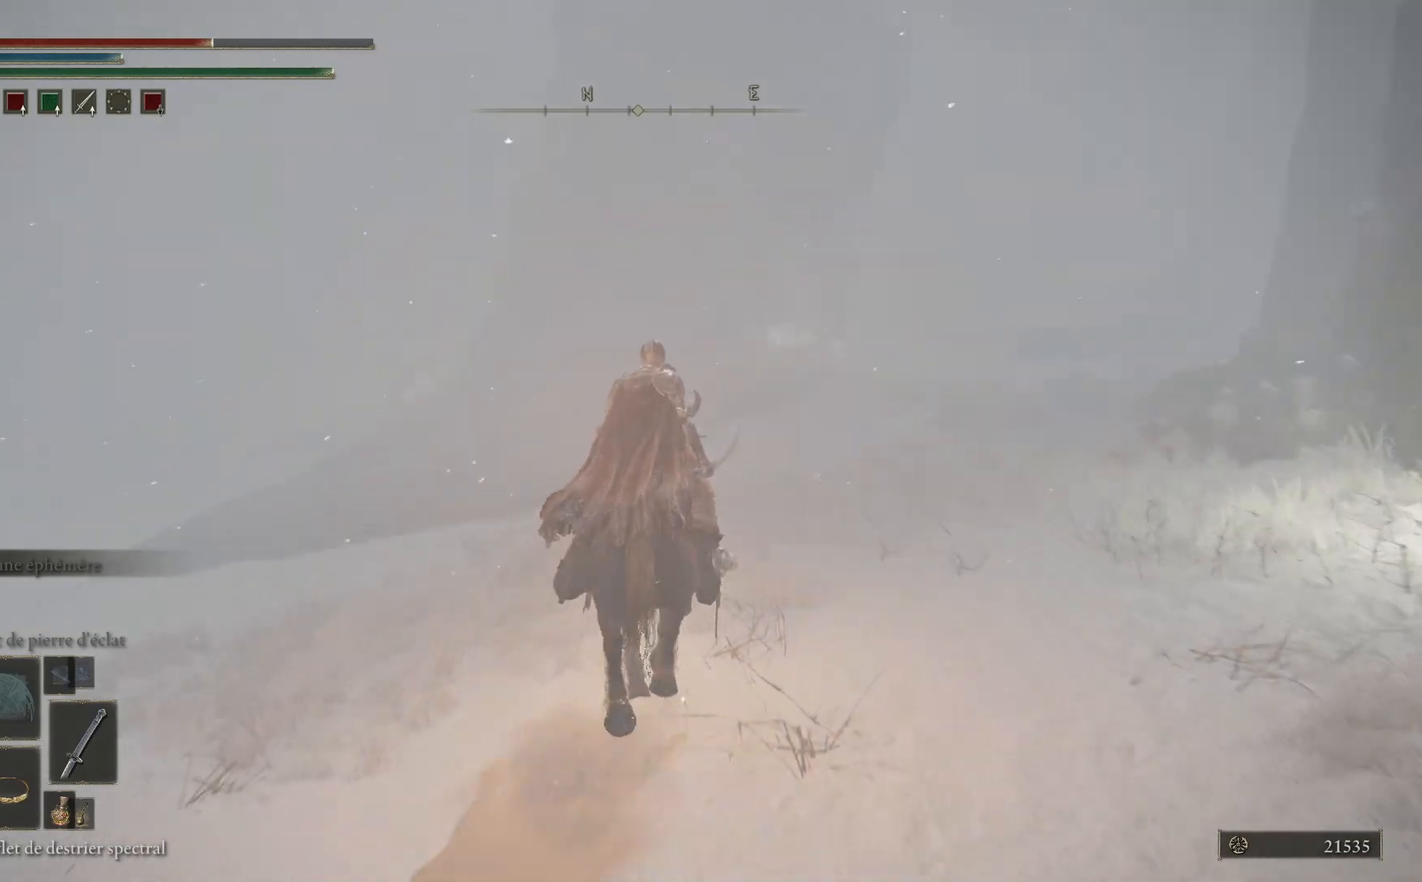
{"buttons": [], "left_stick": "up", "right_stick": "center", "events": []}
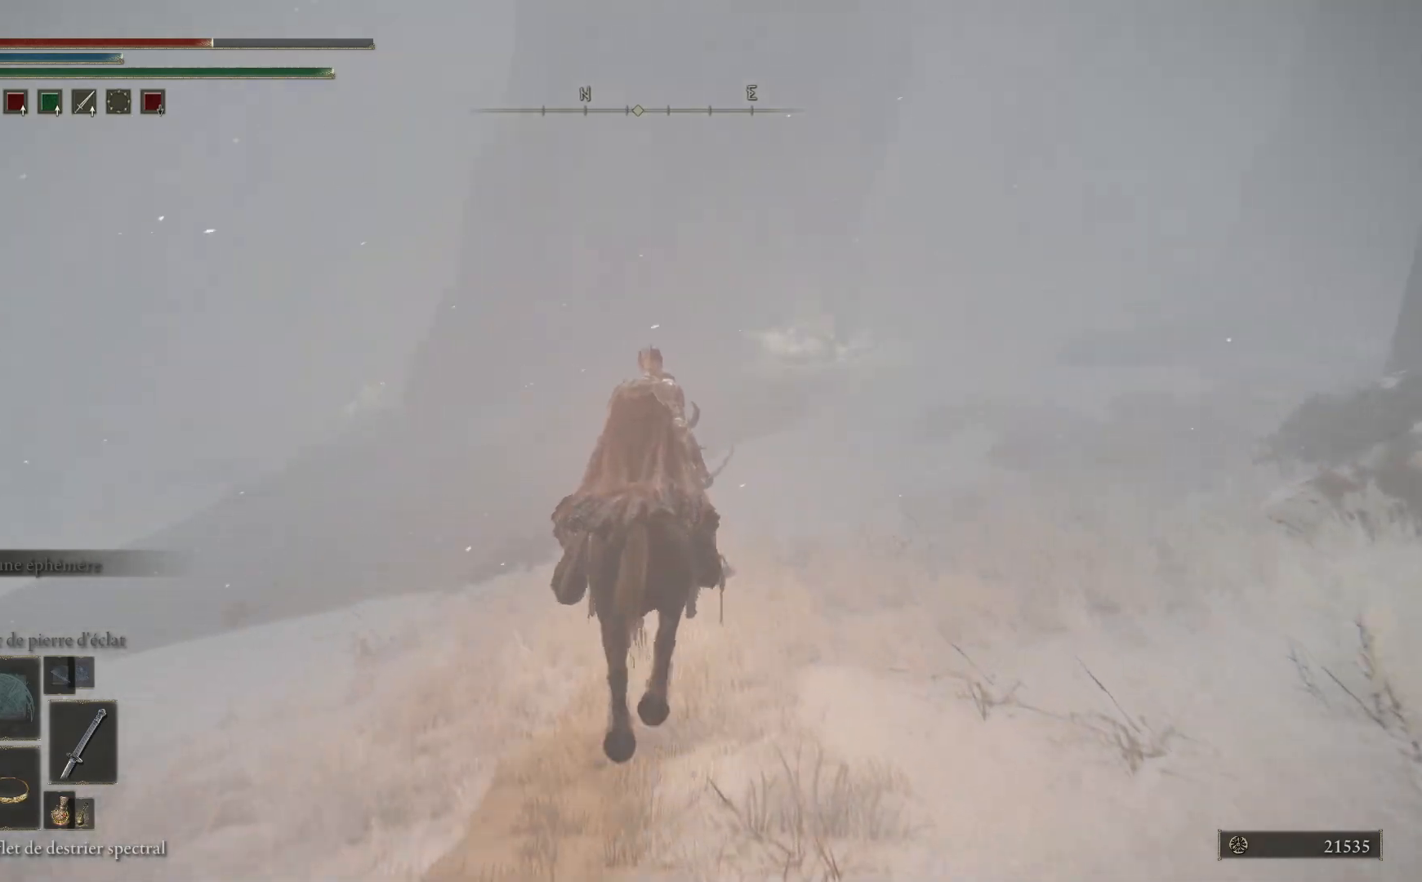
{"buttons": [], "left_stick": "up", "right_stick": "down-left", "events": [[33, "right_stick", "left"], [117, "right_stick", "down-left"]]}
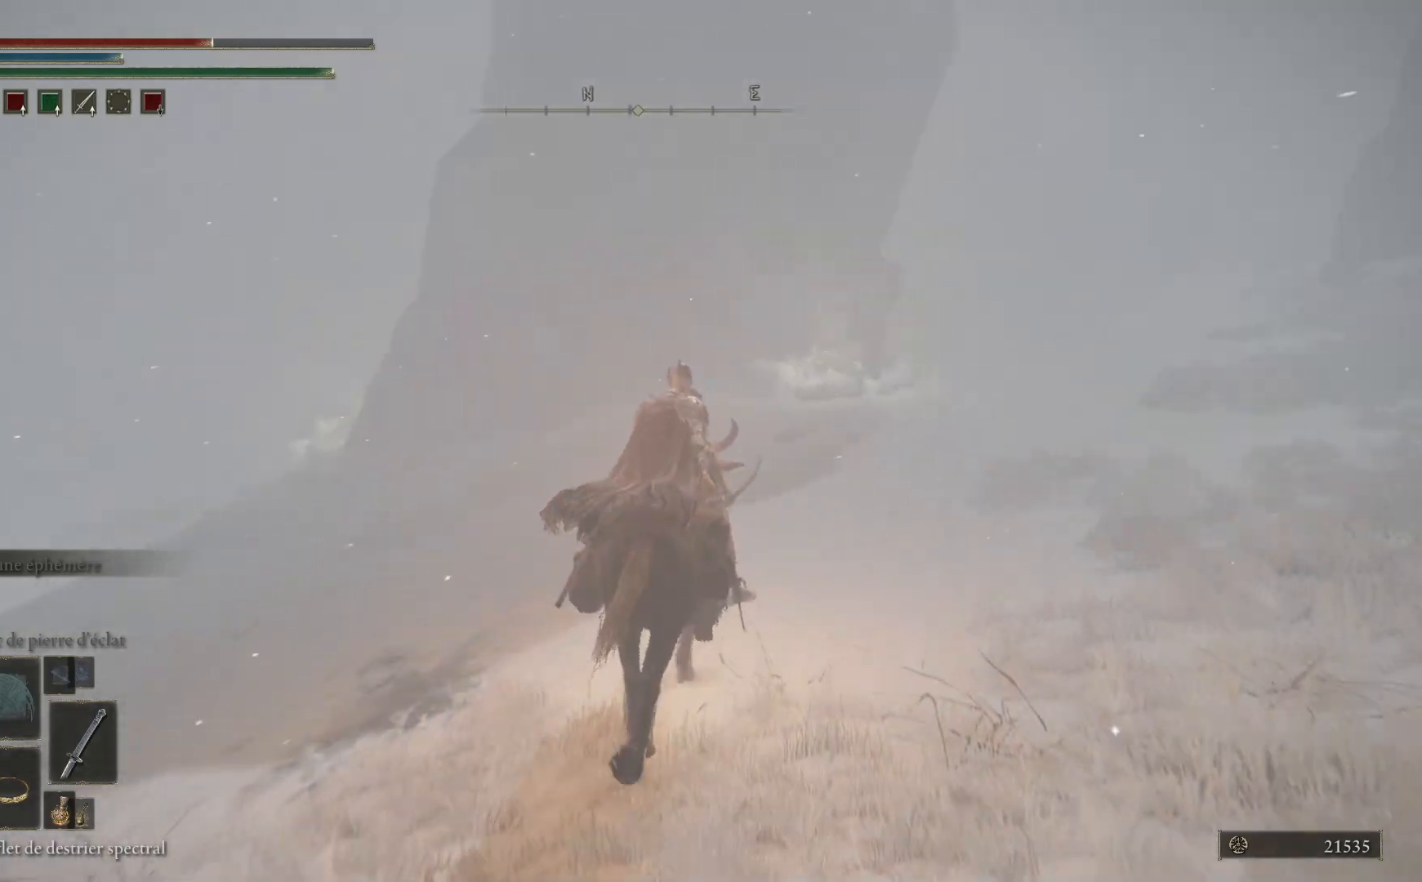
{"buttons": [], "left_stick": "up-right", "right_stick": "center", "events": [[117, "left_stick", "up-right"], [267, "right_stick", "center"]]}
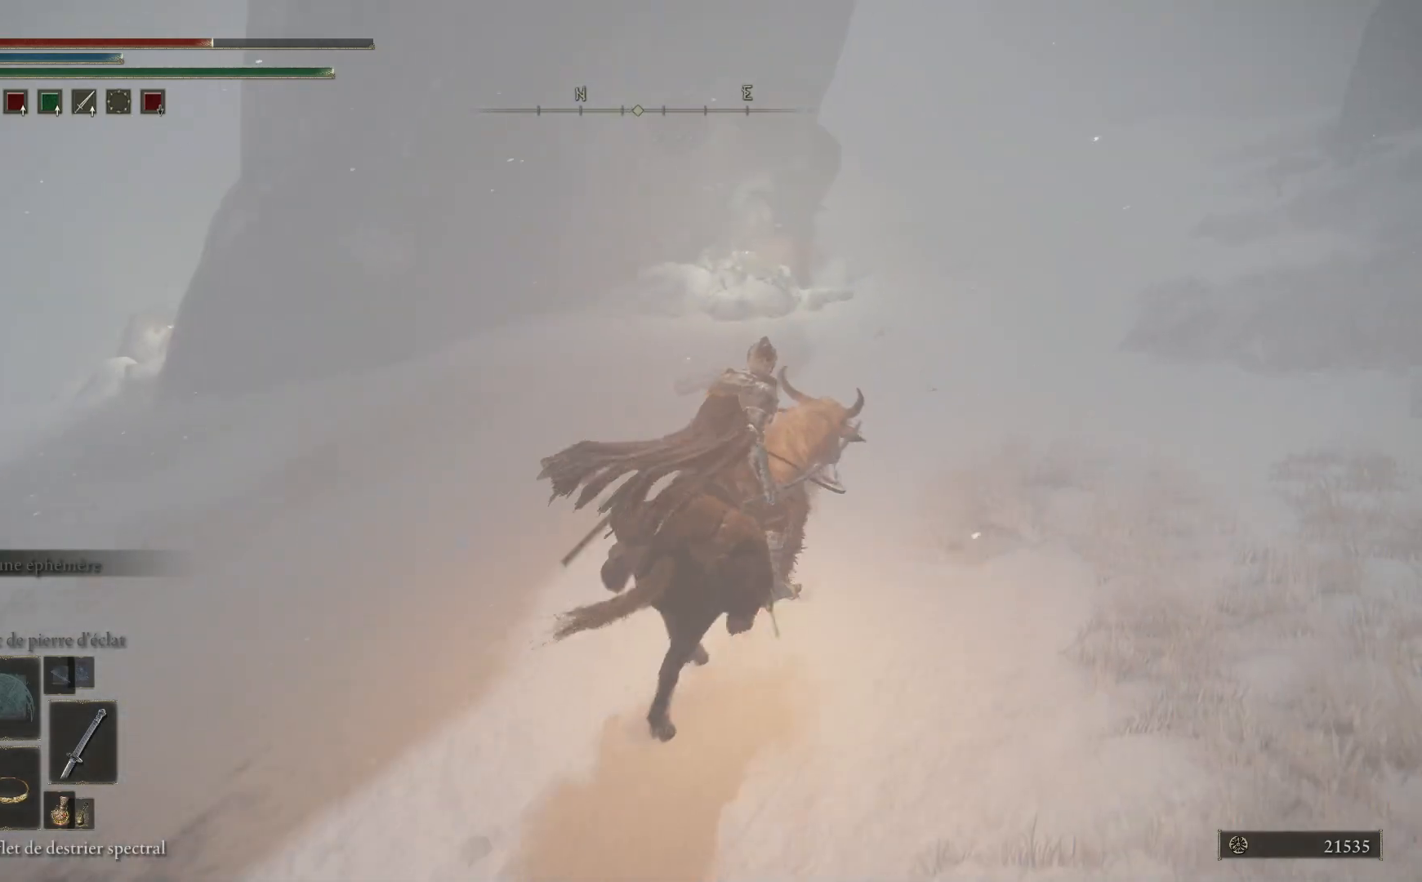
{"buttons": [], "left_stick": "up-right", "right_stick": "center", "events": []}
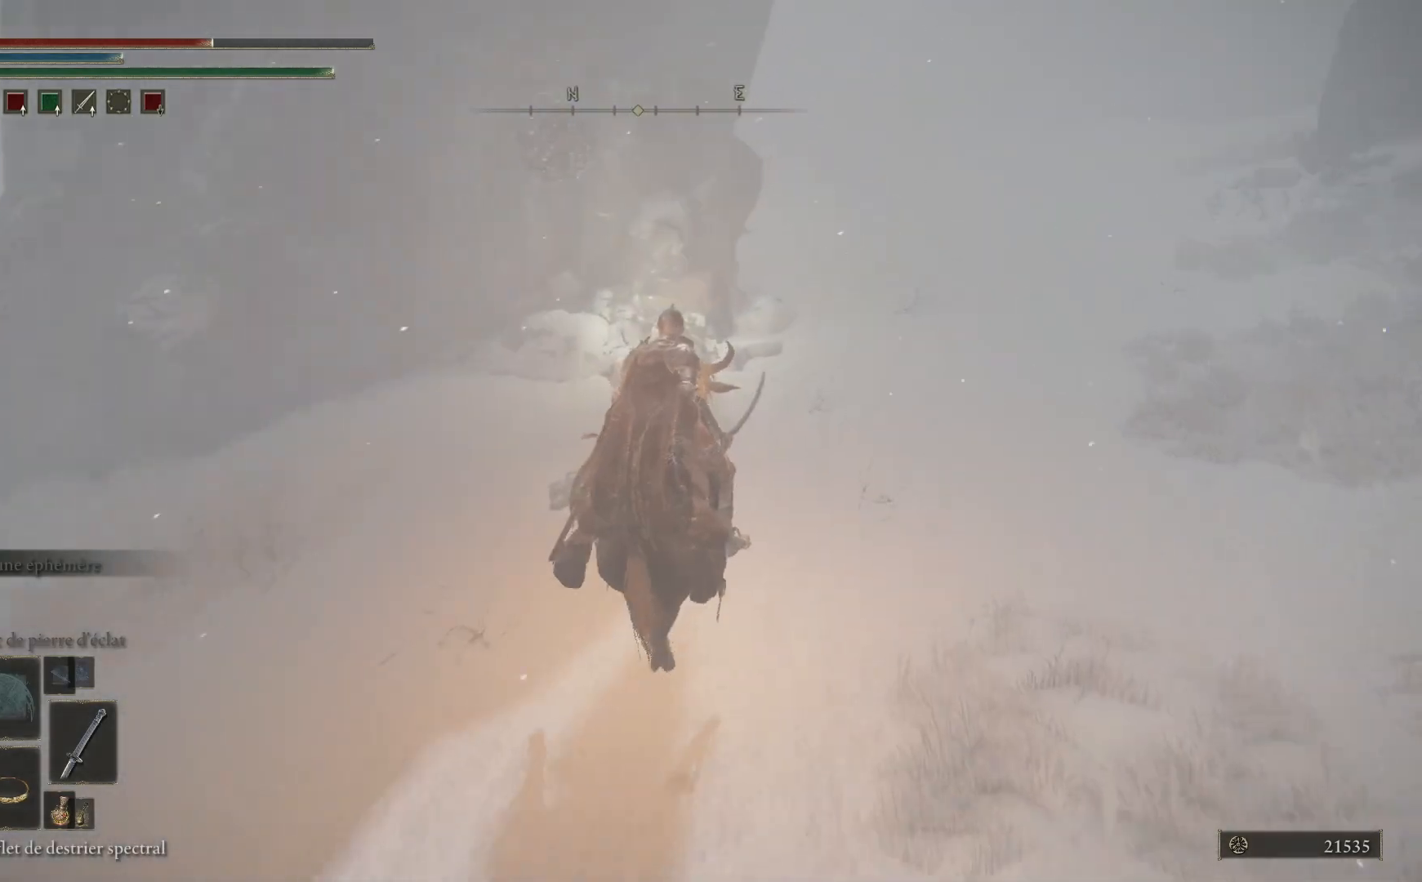
{"buttons": ["Y"], "left_stick": "up-right", "right_stick": "center", "events": [[500, "Y", "down"]]}
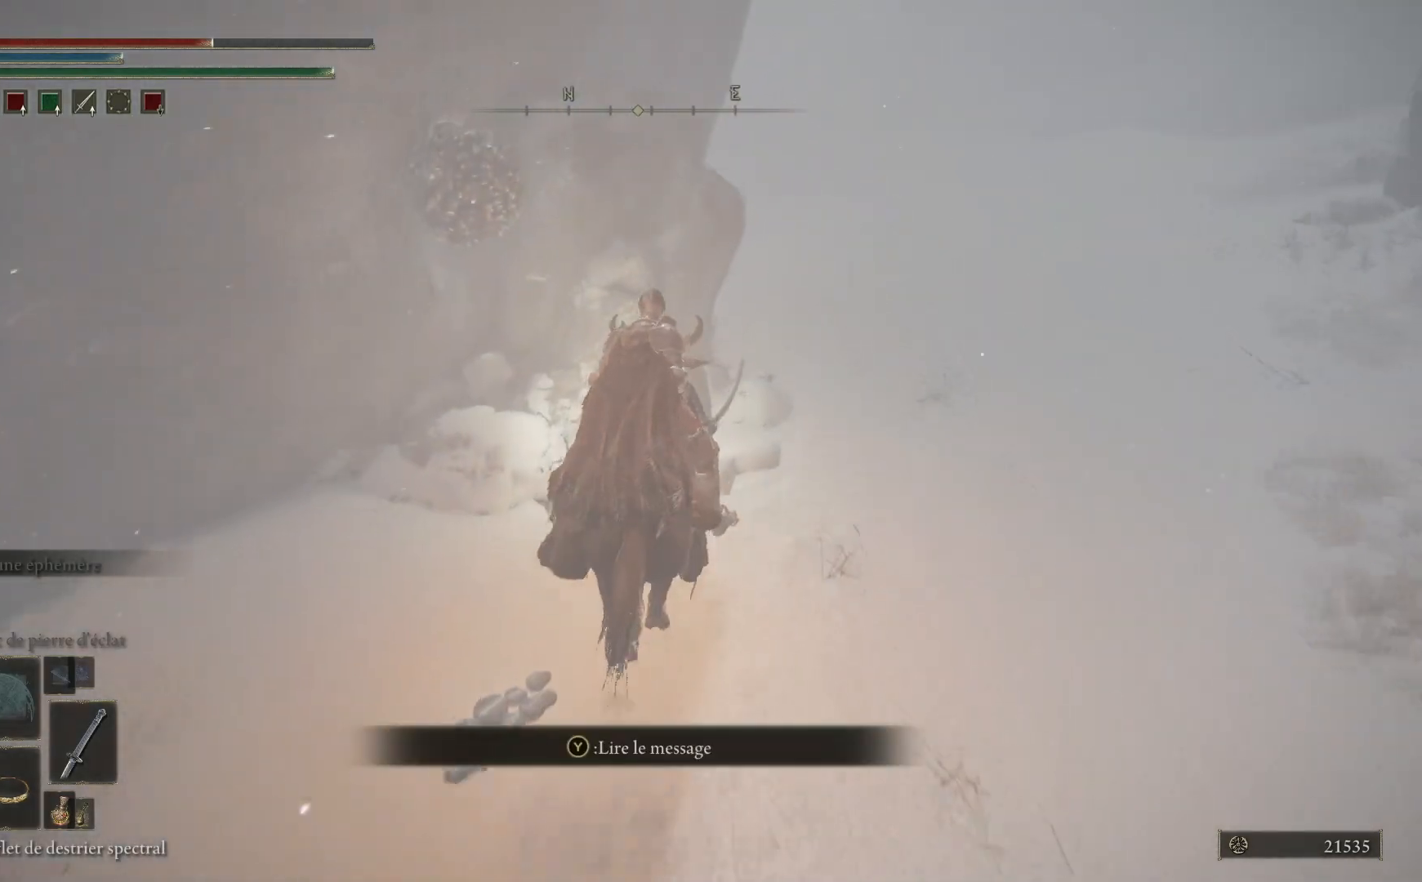
{"buttons": [], "left_stick": "up-right", "right_stick": "center", "events": [[117, "Y", "up"], [200, "Y", "down"], [300, "Y", "up"], [383, "Y", "down"], [483, "Y", "up"]]}
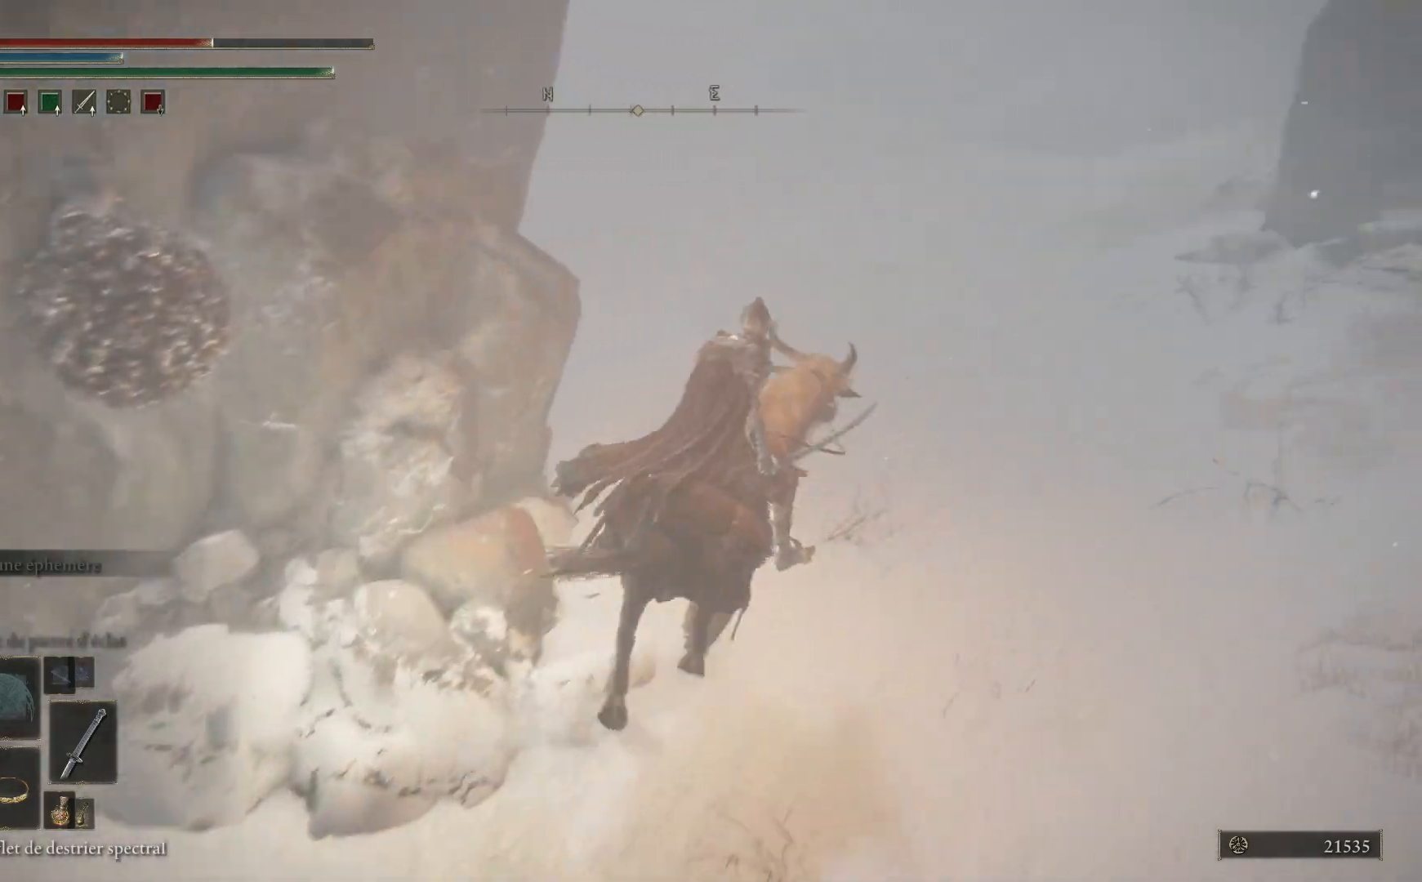
{"buttons": [], "left_stick": "up", "right_stick": "up-left", "events": [[100, "Y", "down"], [117, "left_stick", "up"], [183, "Y", "up"], [500, "right_stick", "up-left"]]}
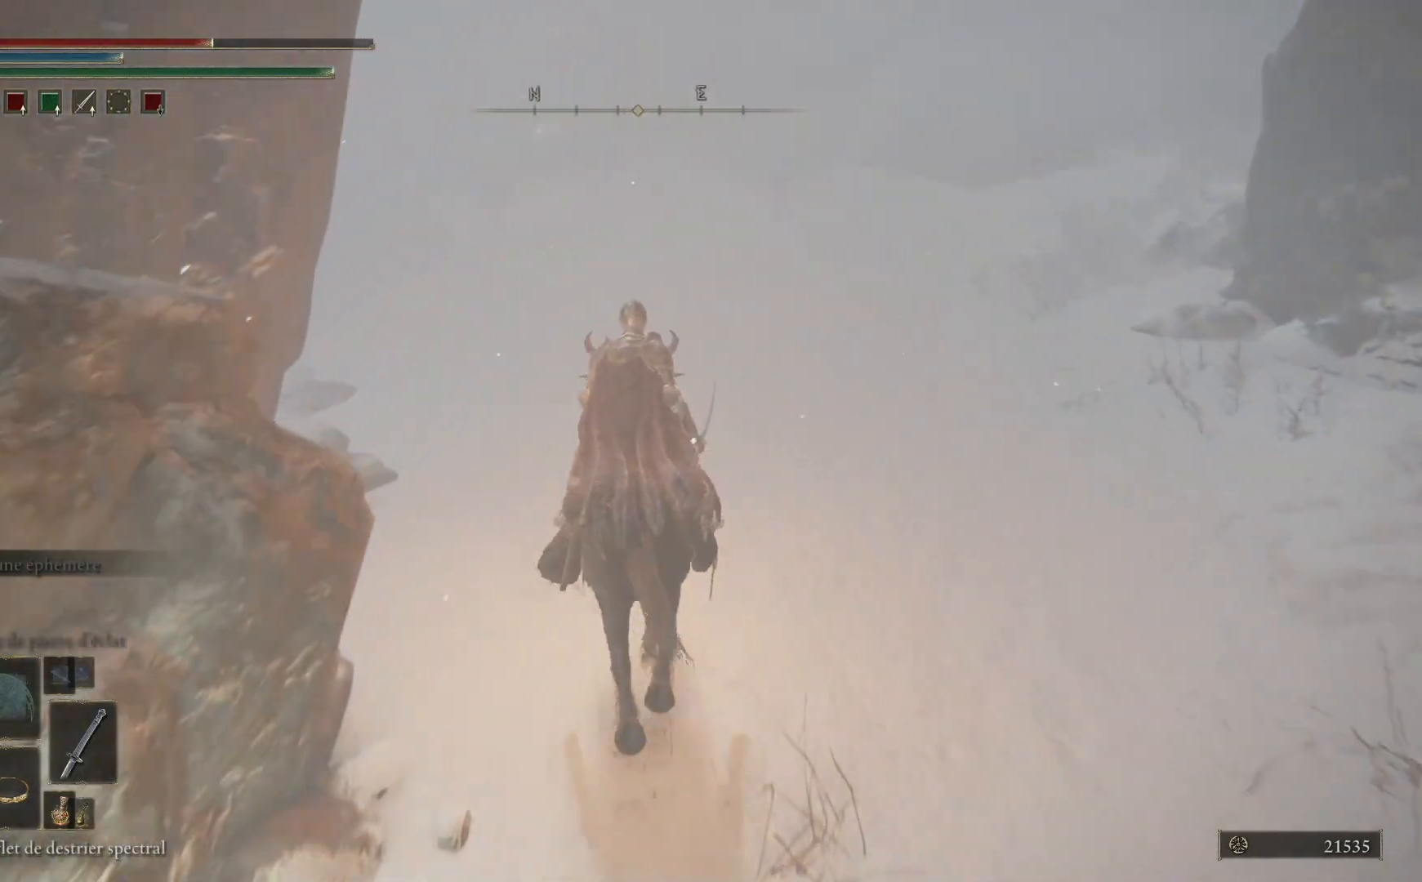
{"buttons": [], "left_stick": "up", "right_stick": "down-left", "events": [[283, "right_stick", "center"], [450, "right_stick", "down-left"]]}
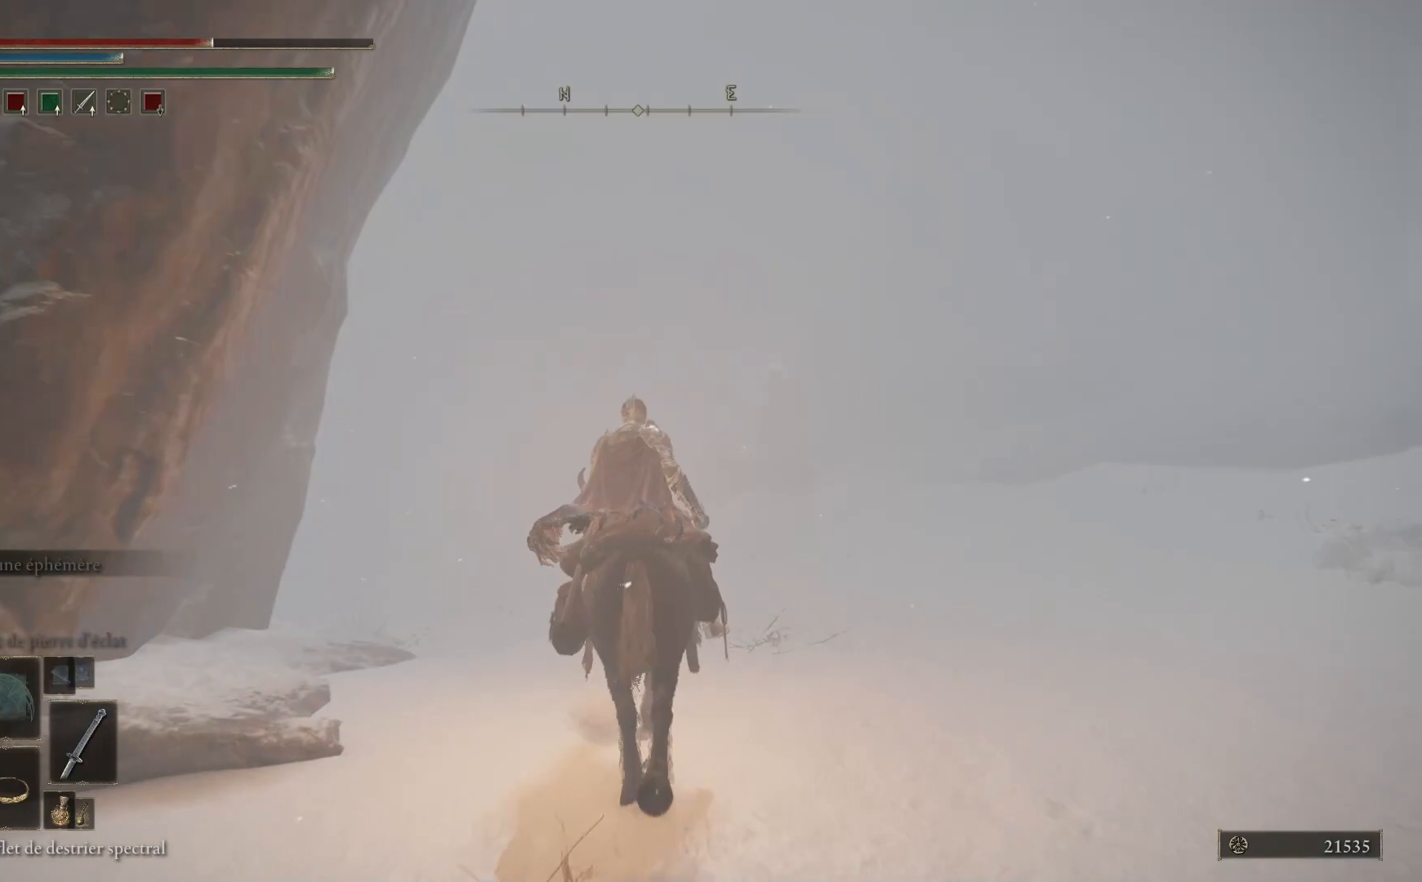
{"buttons": [], "left_stick": "up", "right_stick": "center", "events": [[267, "right_stick", "center"]]}
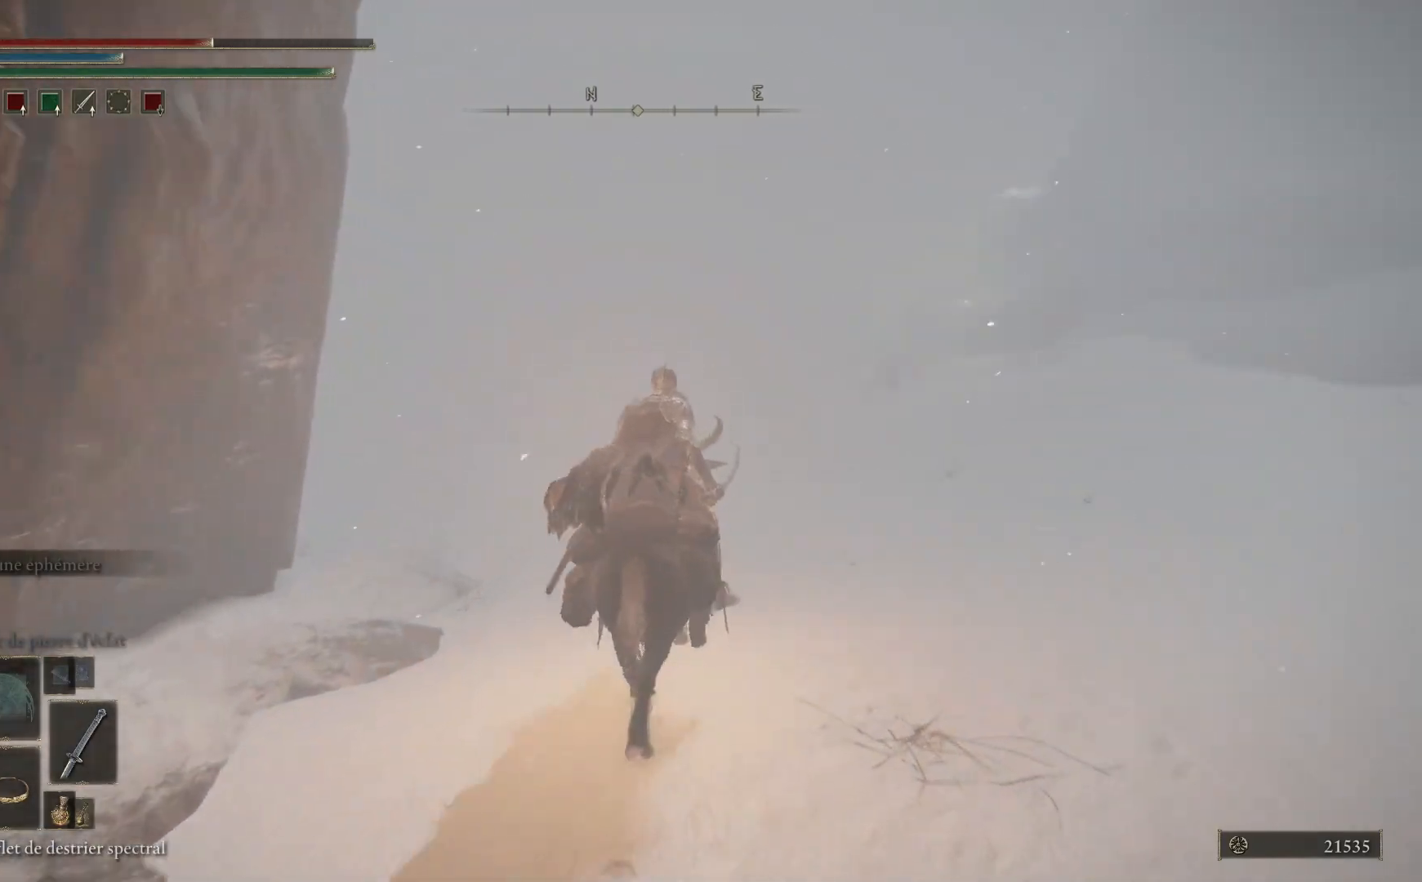
{"buttons": ["B"], "left_stick": "up", "right_stick": "center", "events": [[217, "B", "down"]]}
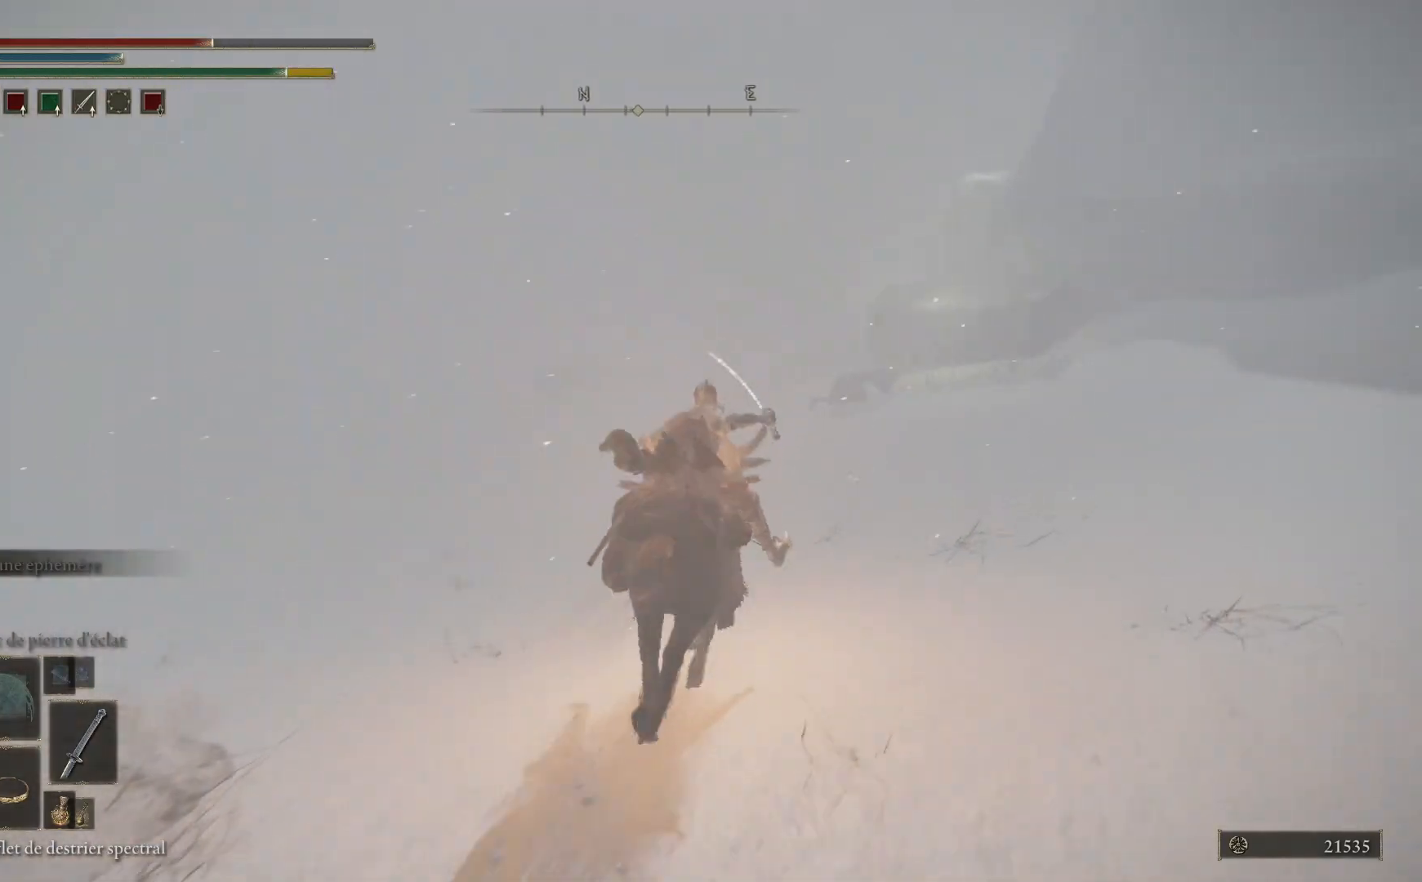
{"buttons": ["B"], "left_stick": "up", "right_stick": "center", "events": []}
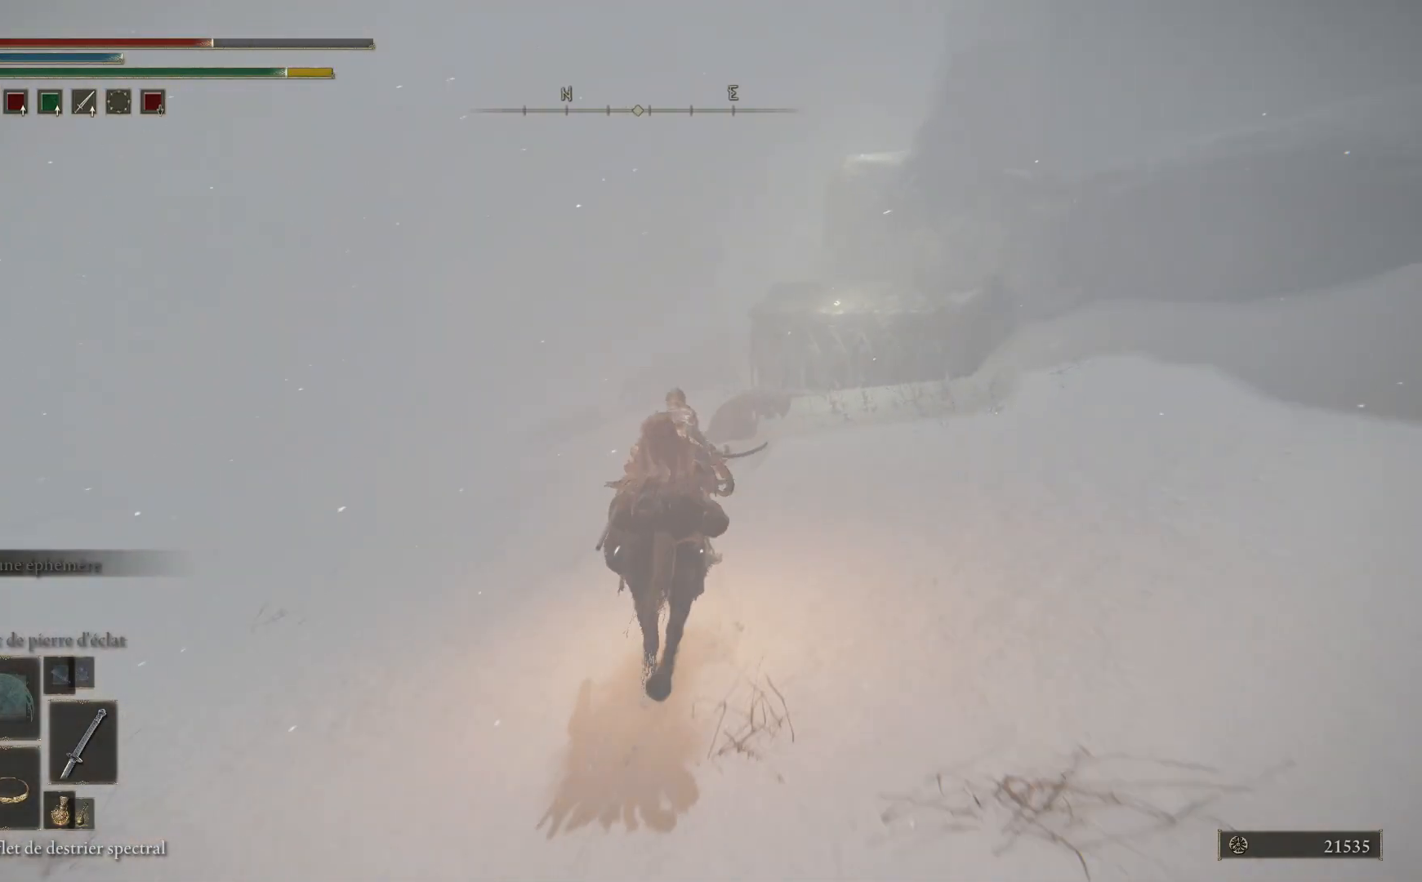
{"buttons": [], "left_stick": "up", "right_stick": "center", "events": [[100, "B", "up"]]}
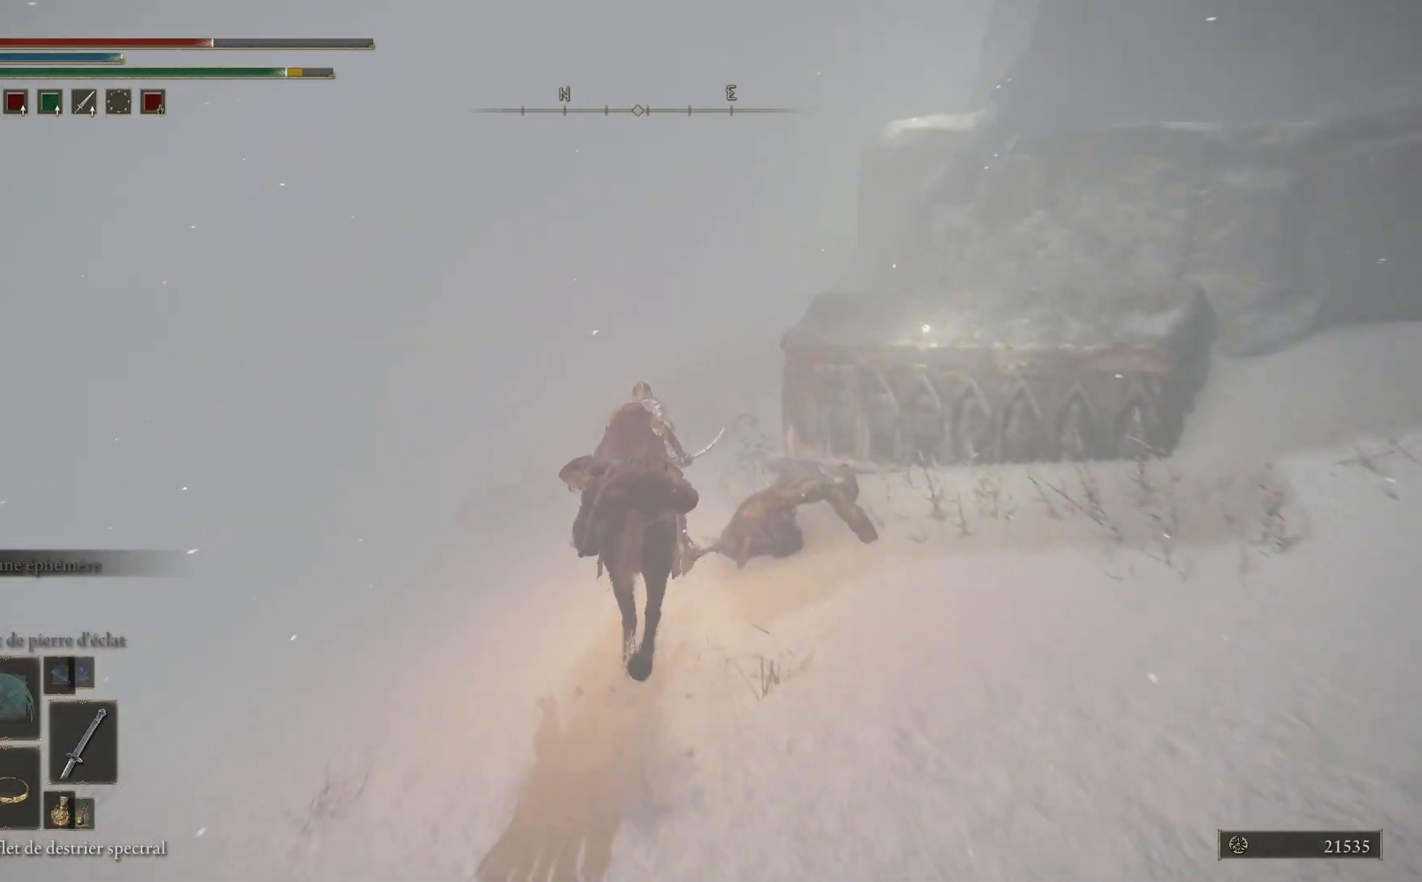
{"buttons": [], "left_stick": "up", "right_stick": "left", "events": [[200, "right_stick", "left"]]}
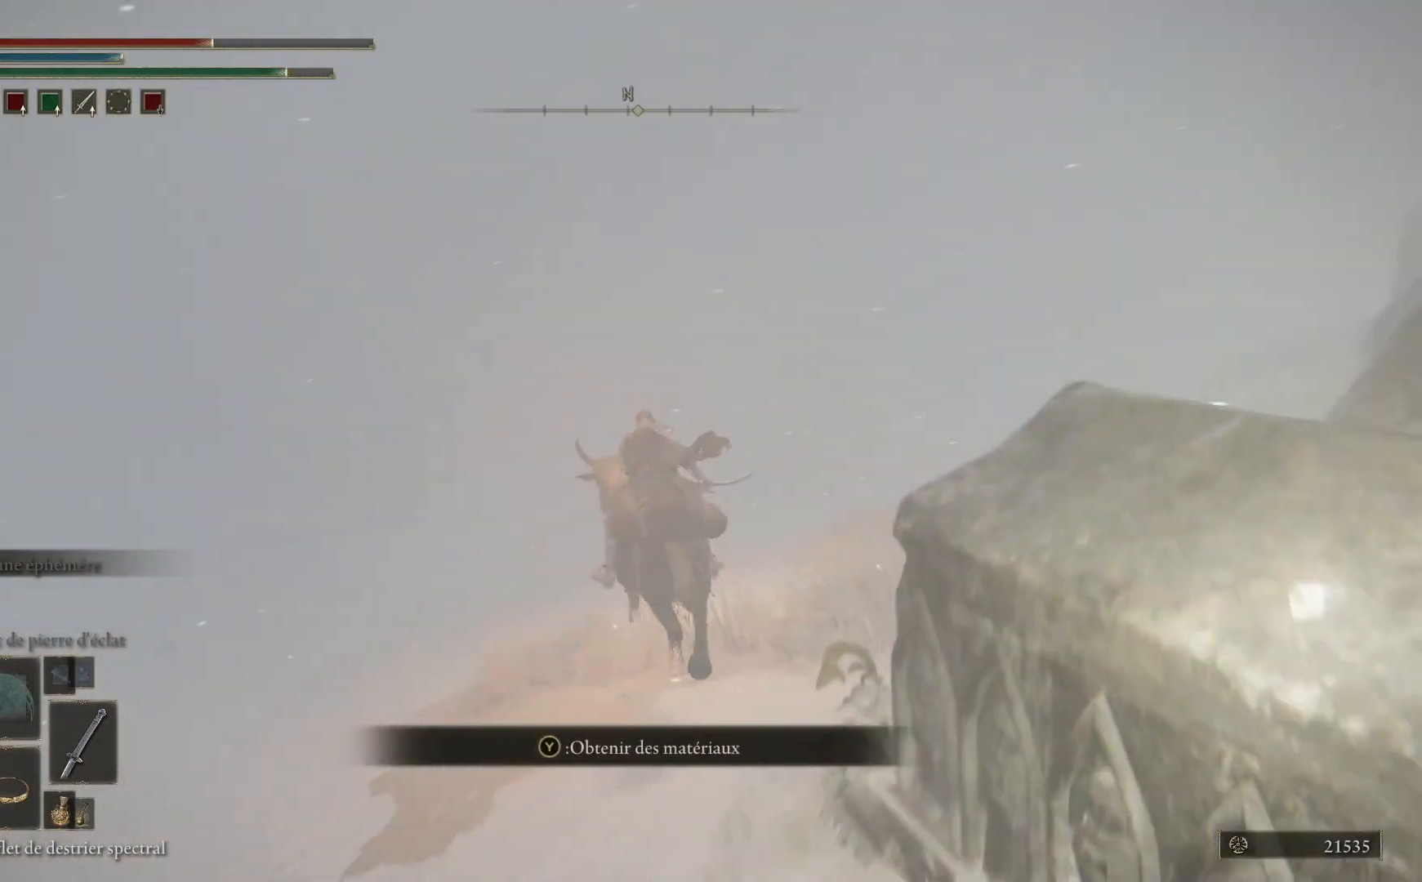
{"buttons": [], "left_stick": "up", "right_stick": "down", "events": [[17, "right_stick", "center"], [333, "left_stick", "up-right"], [400, "right_stick", "down"], [483, "left_stick", "up"]]}